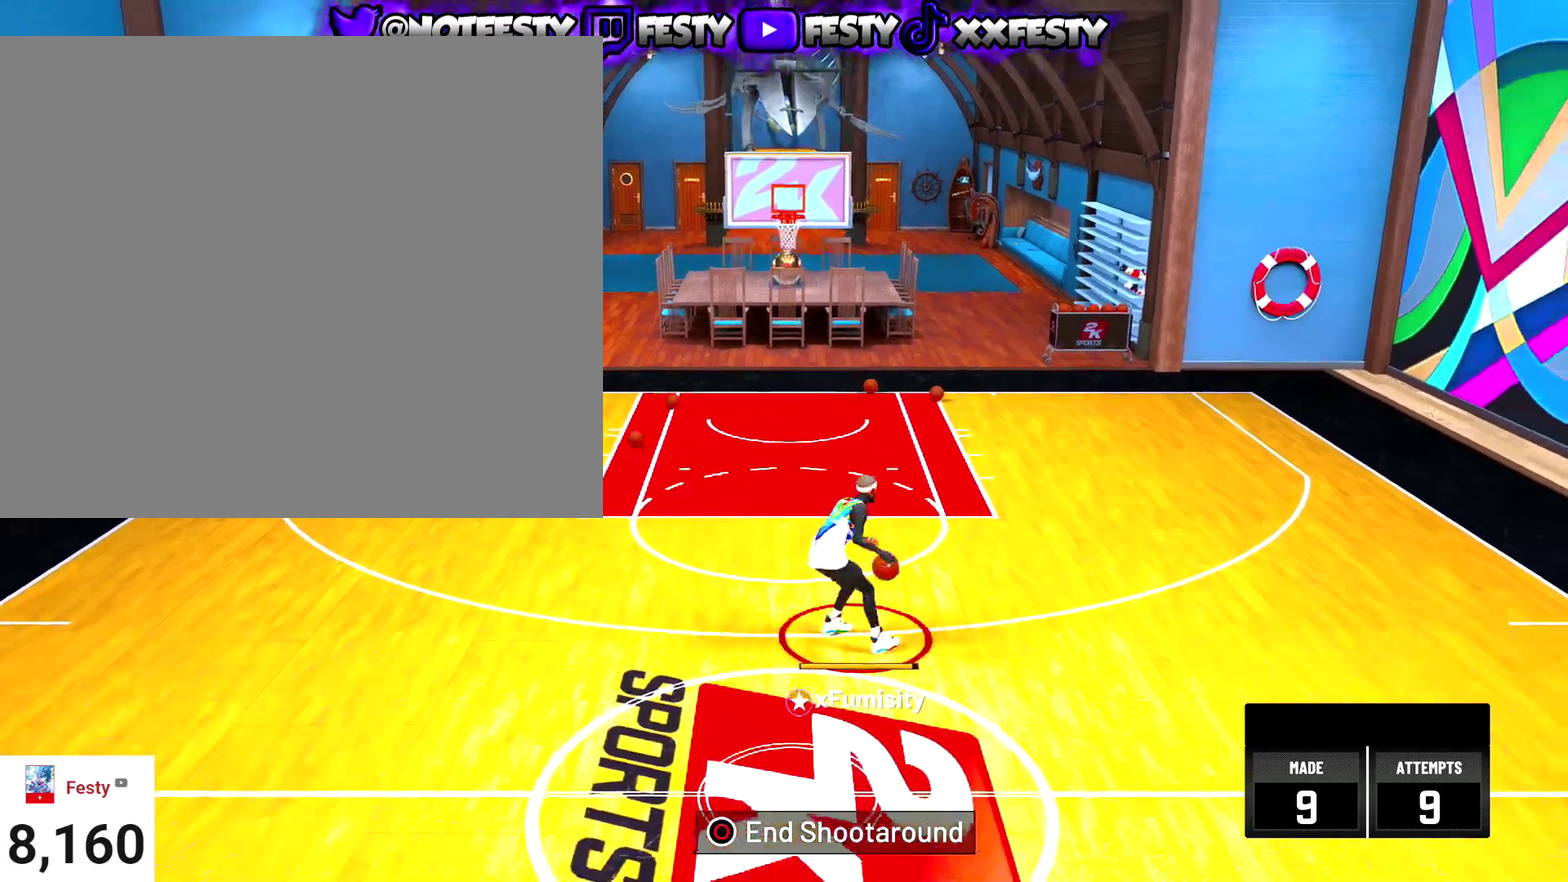
Gameplay with a controller (PlayStation layout); each line is a JSON object with the inputs held at the frame after it (dt_ms = milliseconds from this image to that frame). "events" lists button and stick changes between this image and that frame as [ms after this image, input, new state], when the widget could be followed in between. Not read: L1 R1.
{"dt_ms": 401, "buttons": ["R2"], "left_stick": "left", "right_stick": "center", "events": [[200, "left_stick", "up-left"], [334, "left_stick", "left"]]}
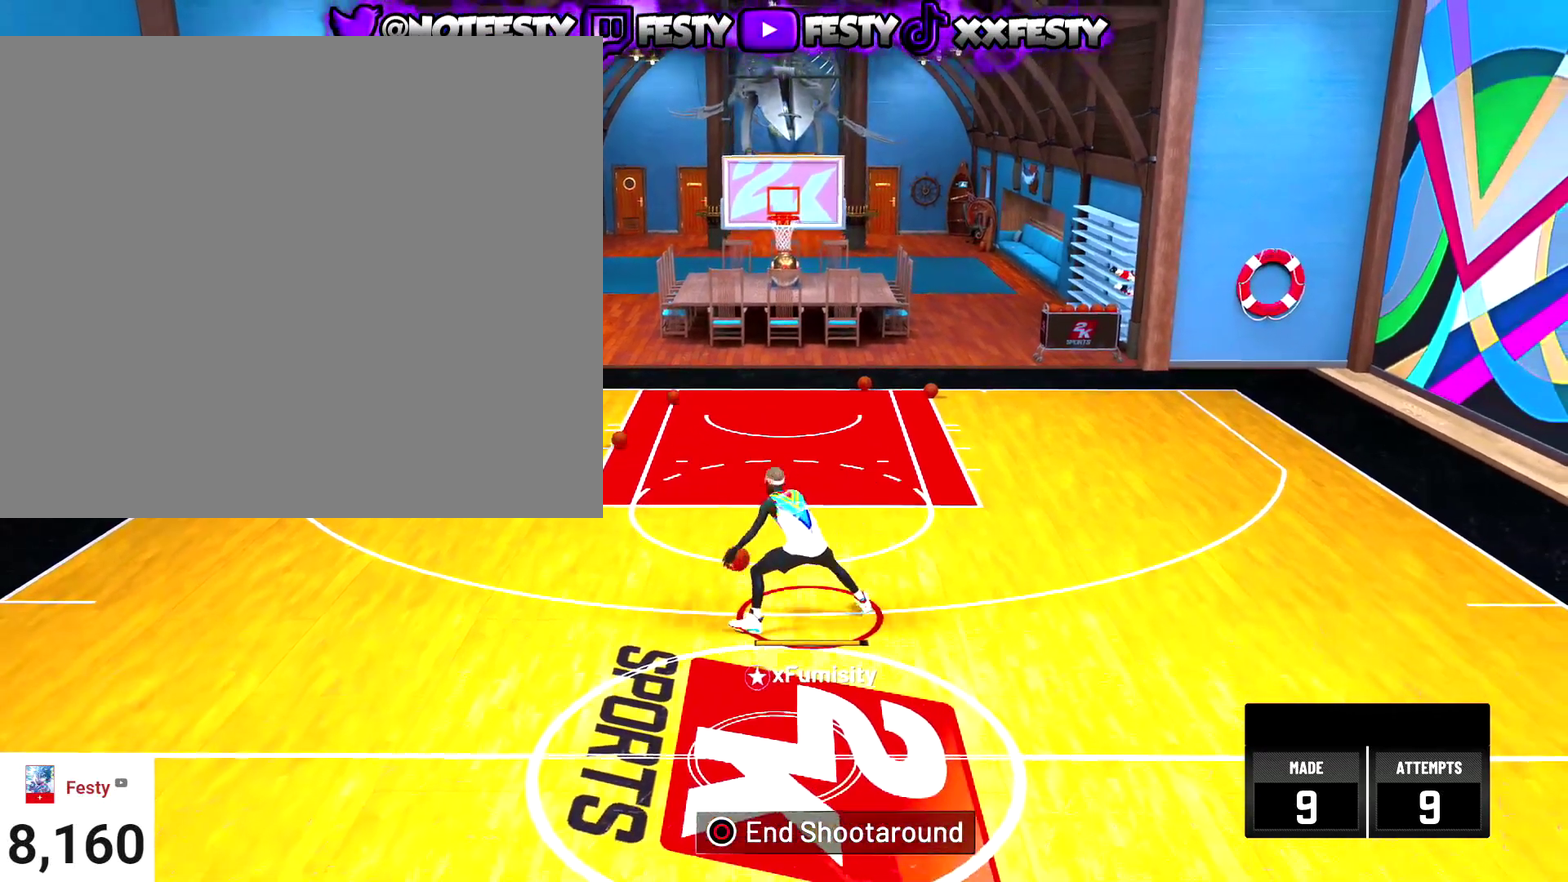
{"dt_ms": 600, "buttons": ["SQUARE", "R2"], "left_stick": "center", "right_stick": "center", "events": [[133, "left_stick", "center"], [333, "SQUARE", "down"]]}
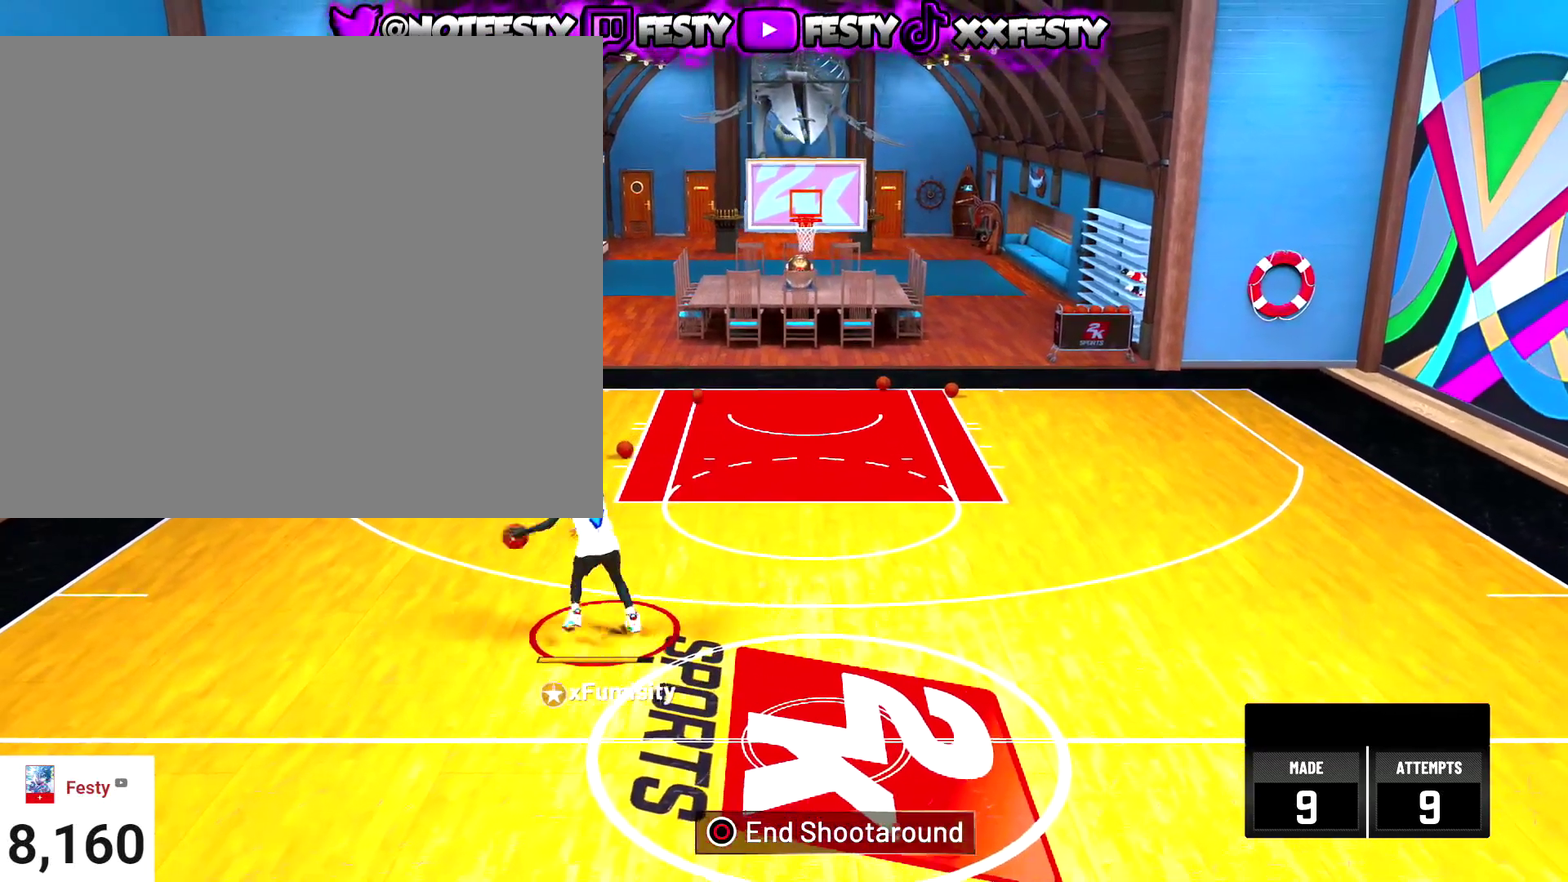
{"dt_ms": 401, "buttons": [], "left_stick": "left", "right_stick": "center", "events": [[167, "R2", "up"], [167, "SQUARE", "up"], [401, "left_stick", "left"]]}
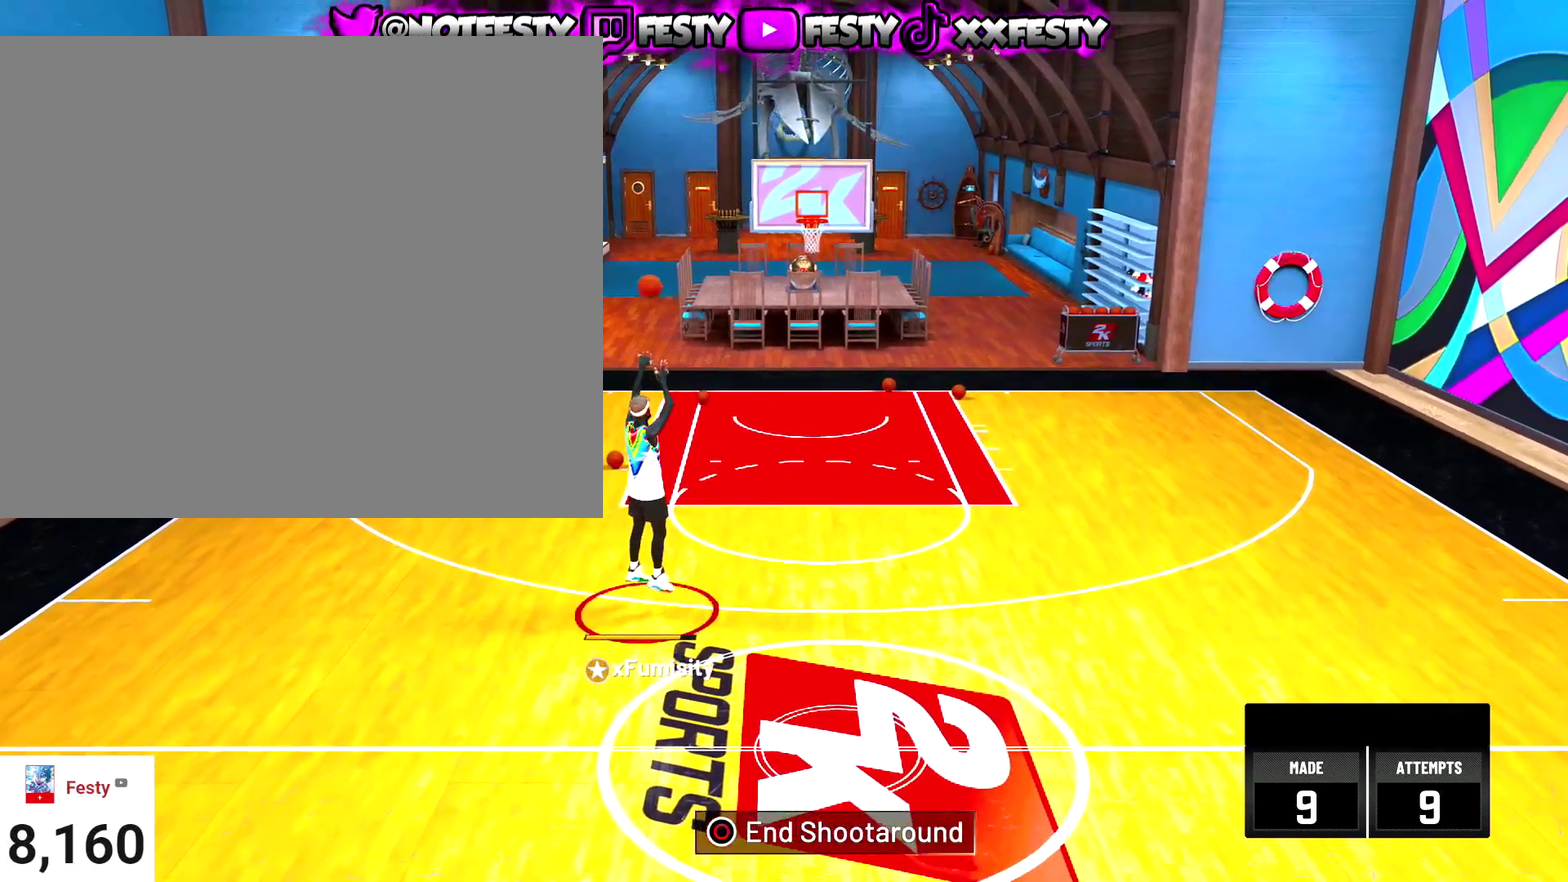
{"dt_ms": 500, "buttons": [], "left_stick": "center", "right_stick": "center", "events": [[500, "left_stick", "center"]]}
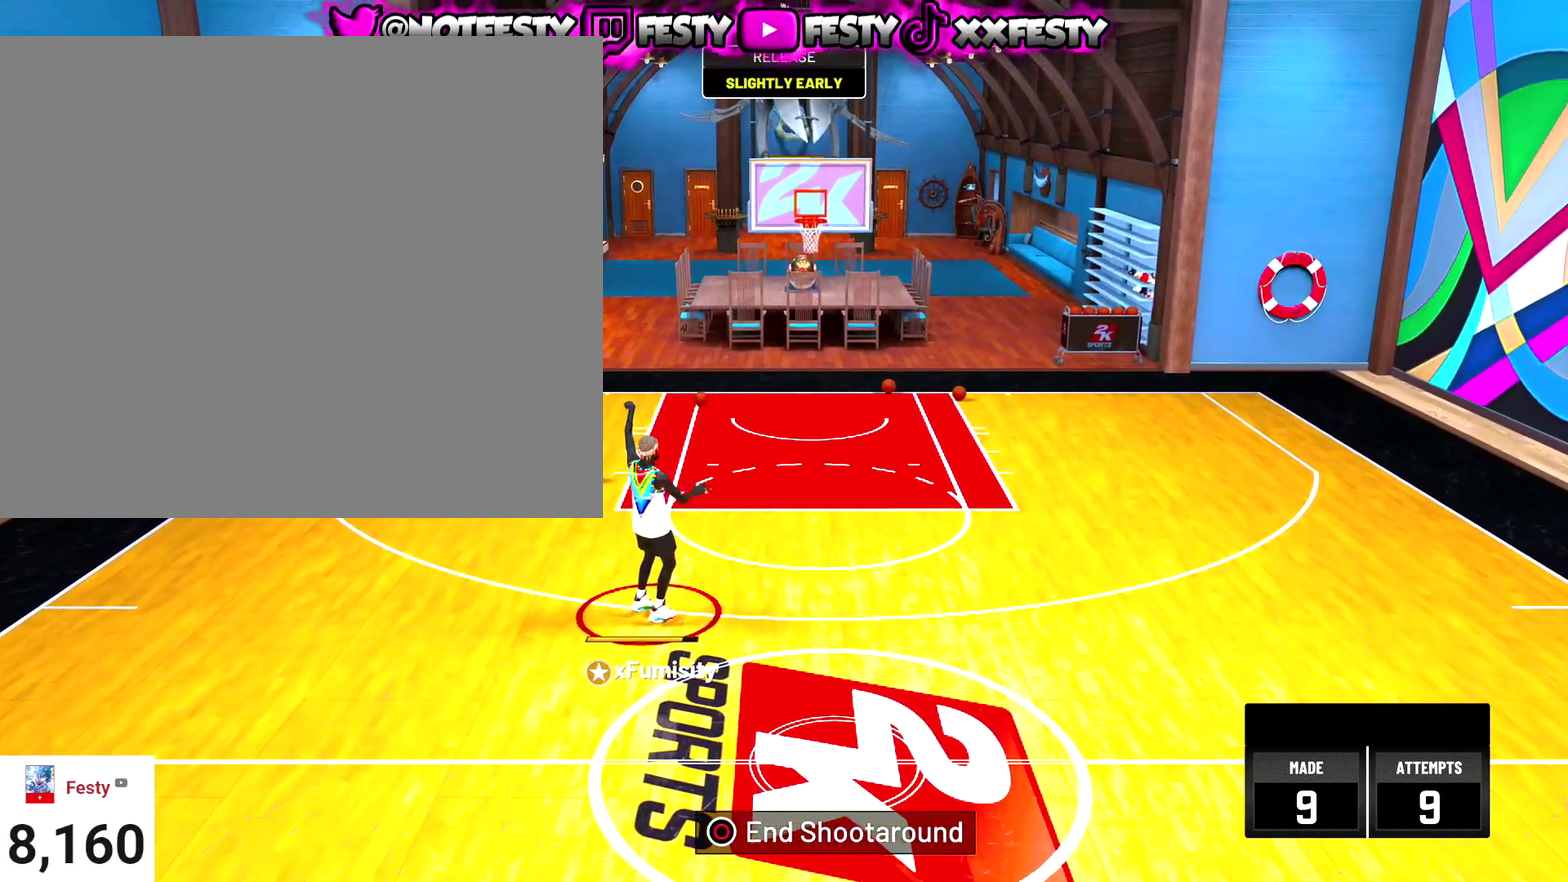
{"dt_ms": 501, "buttons": [], "left_stick": "up", "right_stick": "center", "events": [[367, "left_stick", "up"]]}
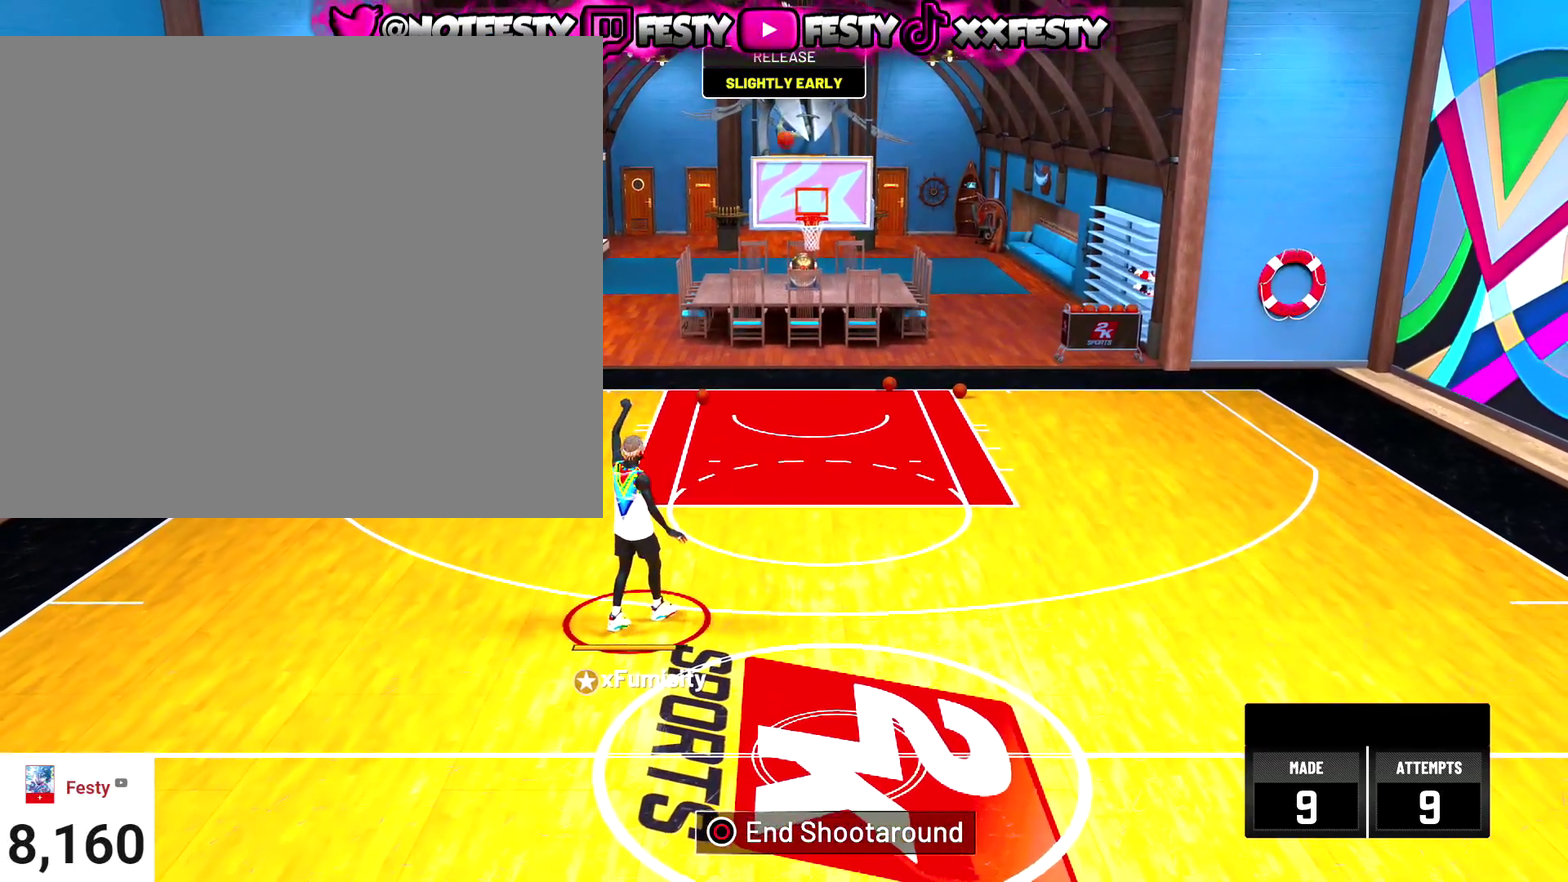
{"dt_ms": 500, "buttons": [], "left_stick": "up", "right_stick": "center", "events": [[200, "R2", "down"], [433, "R2", "up"]]}
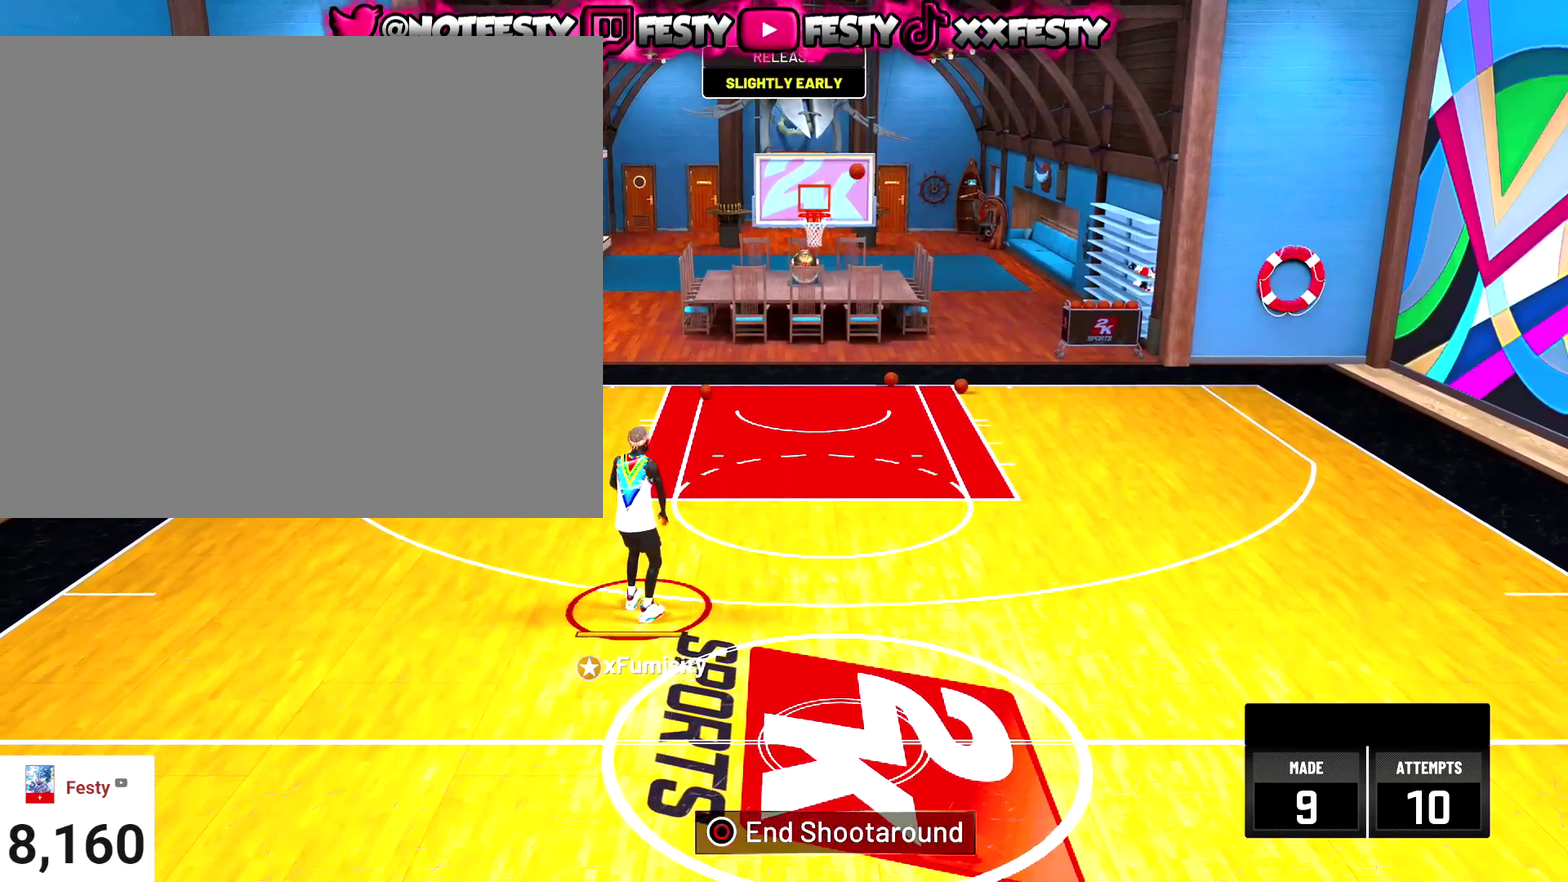
{"dt_ms": 501, "buttons": ["R2"], "left_stick": "right", "right_stick": "center", "events": [[134, "left_stick", "up-right"], [267, "R2", "down"], [434, "left_stick", "right"]]}
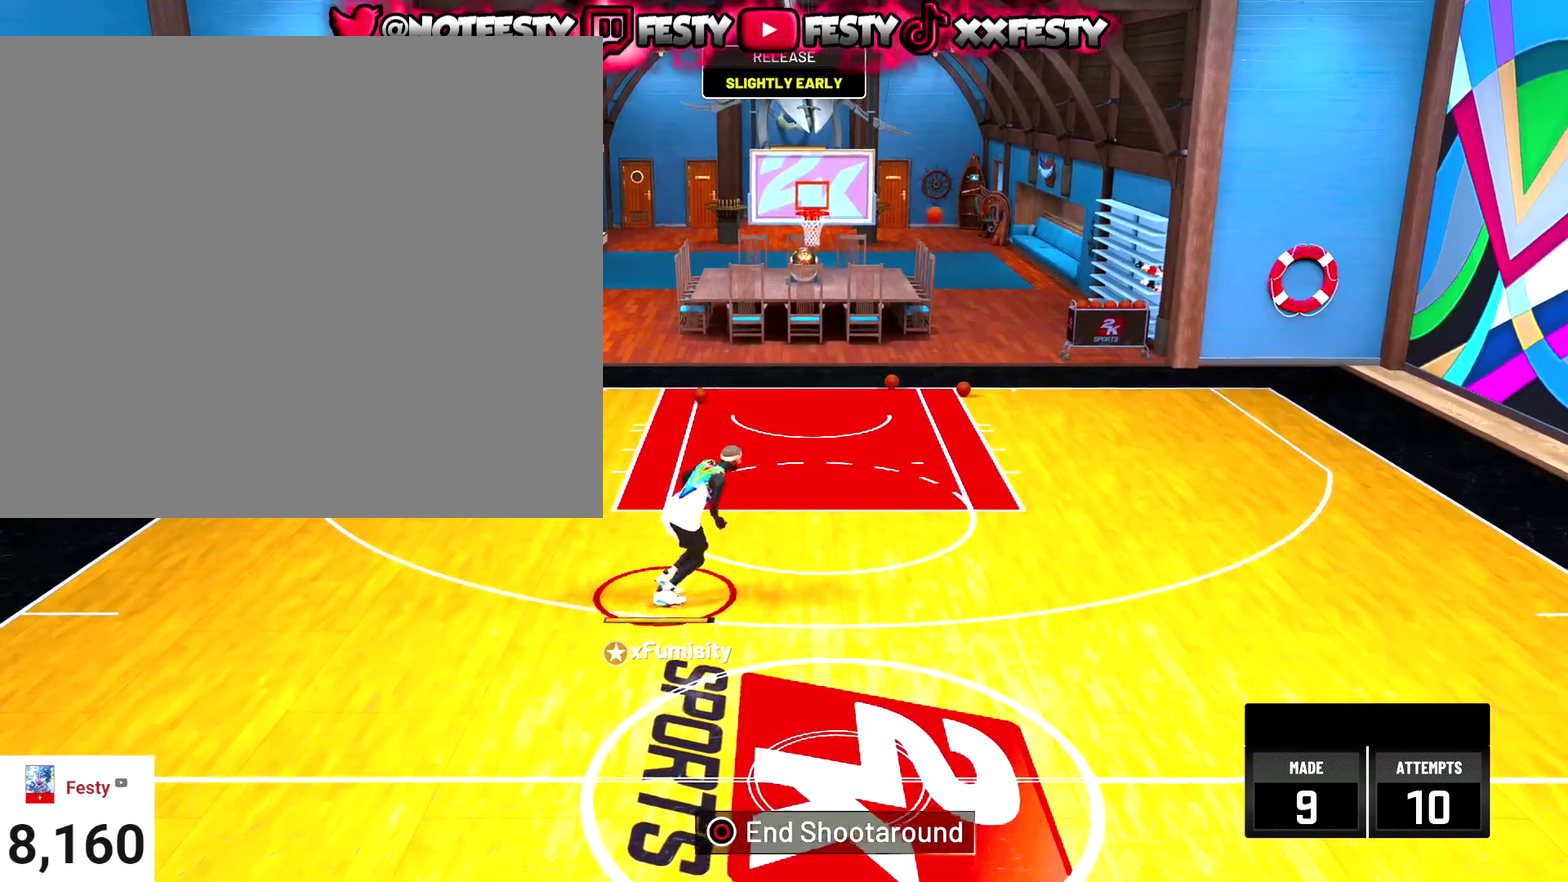
{"dt_ms": 500, "buttons": ["R2"], "left_stick": "up-right", "right_stick": "center", "events": [[233, "left_stick", "up-right"]]}
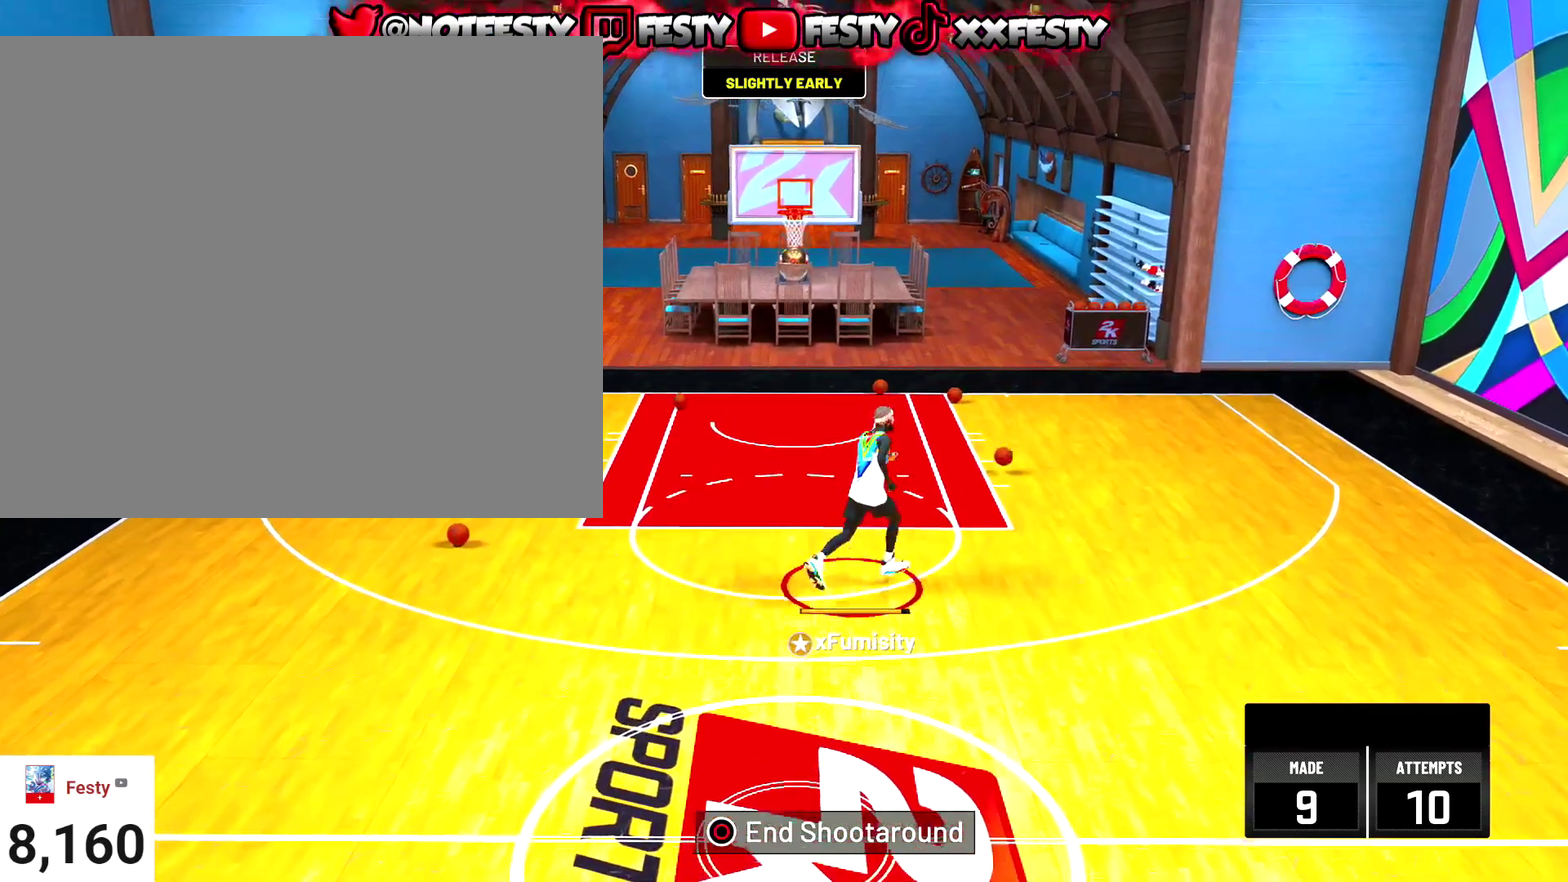
{"dt_ms": 501, "buttons": ["R2"], "left_stick": "right", "right_stick": "center", "events": [[234, "R2", "up"], [334, "R2", "down"], [400, "R2", "up"], [467, "R2", "down"], [501, "left_stick", "right"]]}
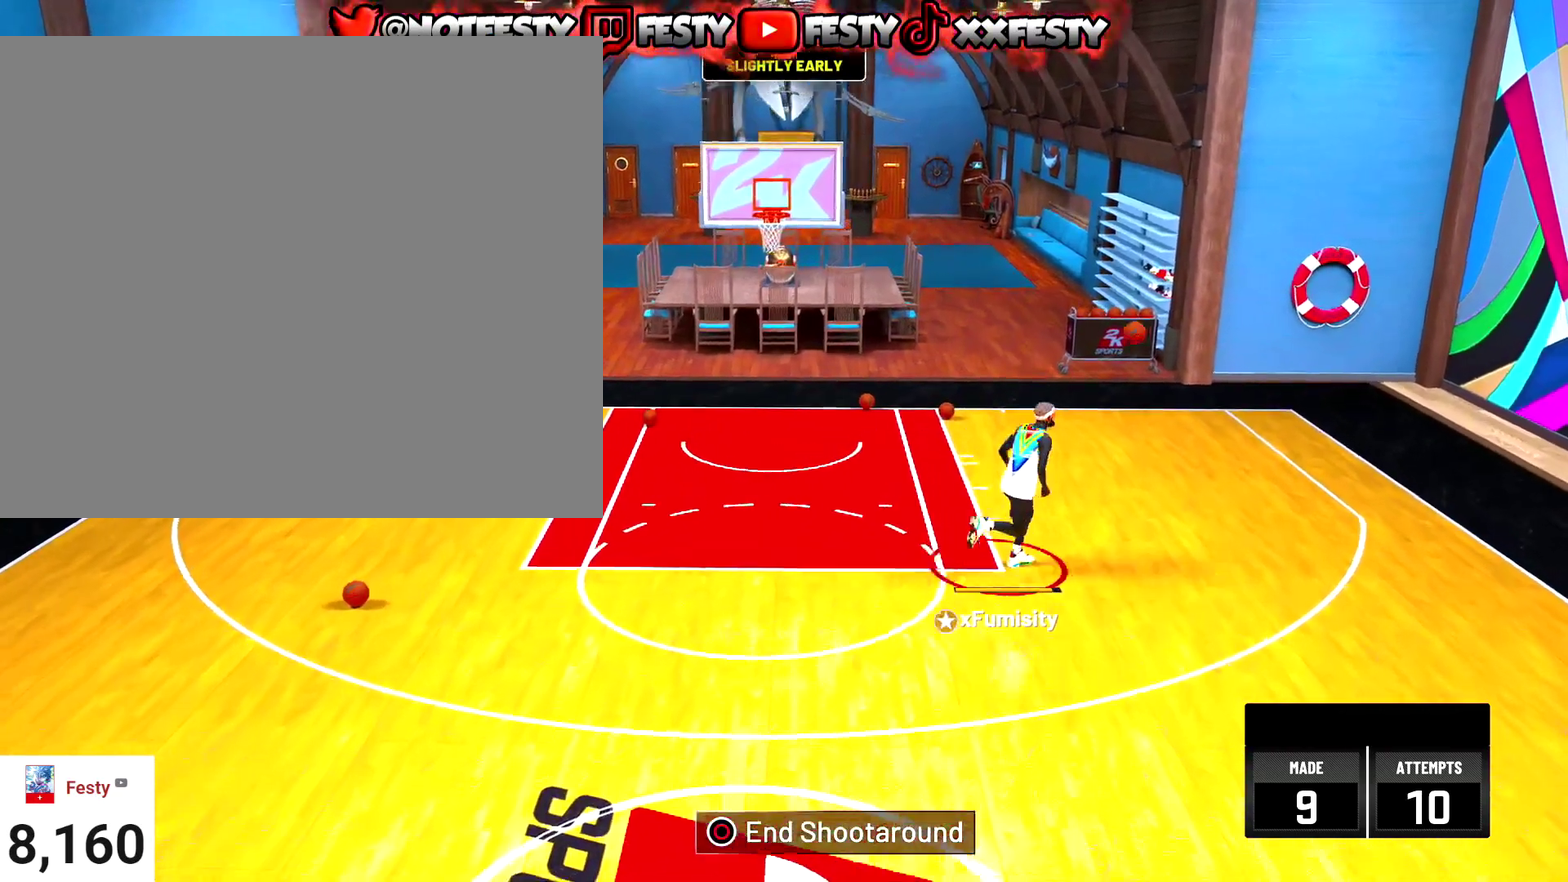
{"dt_ms": 500, "buttons": [], "left_stick": "up-right", "right_stick": "center", "events": [[66, "R2", "up"], [133, "R2", "down"], [200, "R2", "up"], [400, "left_stick", "up-right"]]}
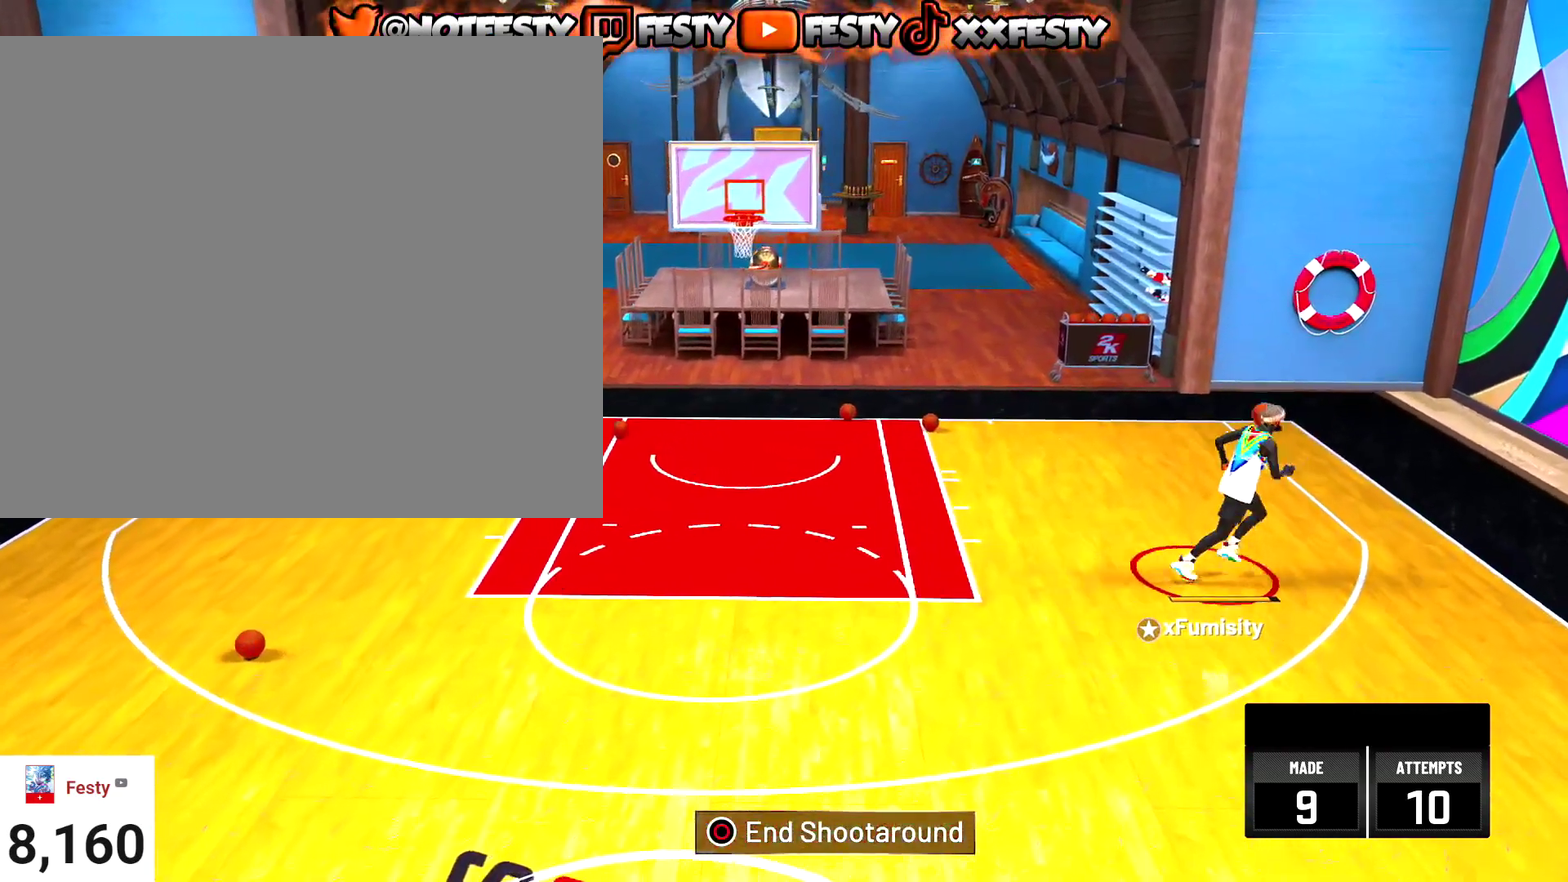
{"dt_ms": 501, "buttons": [], "left_stick": "down-left", "right_stick": "center", "events": [[33, "left_stick", "right"], [100, "left_stick", "down-right"], [167, "R2", "down"], [234, "left_stick", "down"], [267, "R2", "up"], [367, "R2", "down"], [501, "R2", "up"], [501, "left_stick", "down-left"]]}
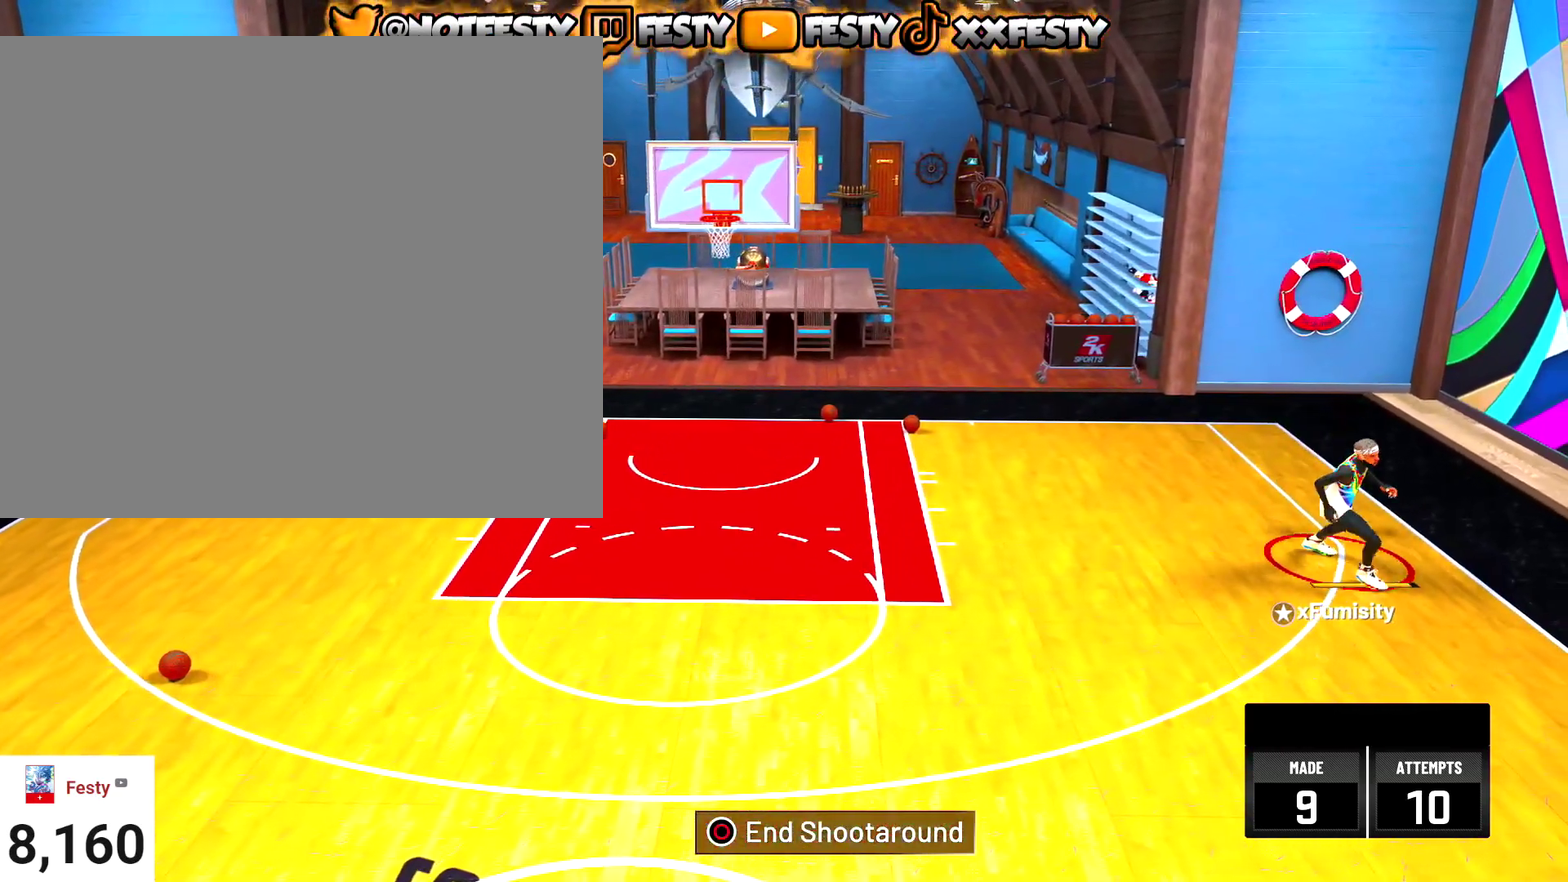
{"dt_ms": 400, "buttons": ["R2"], "left_stick": "left", "right_stick": "center", "events": [[100, "R2", "down"], [300, "left_stick", "left"]]}
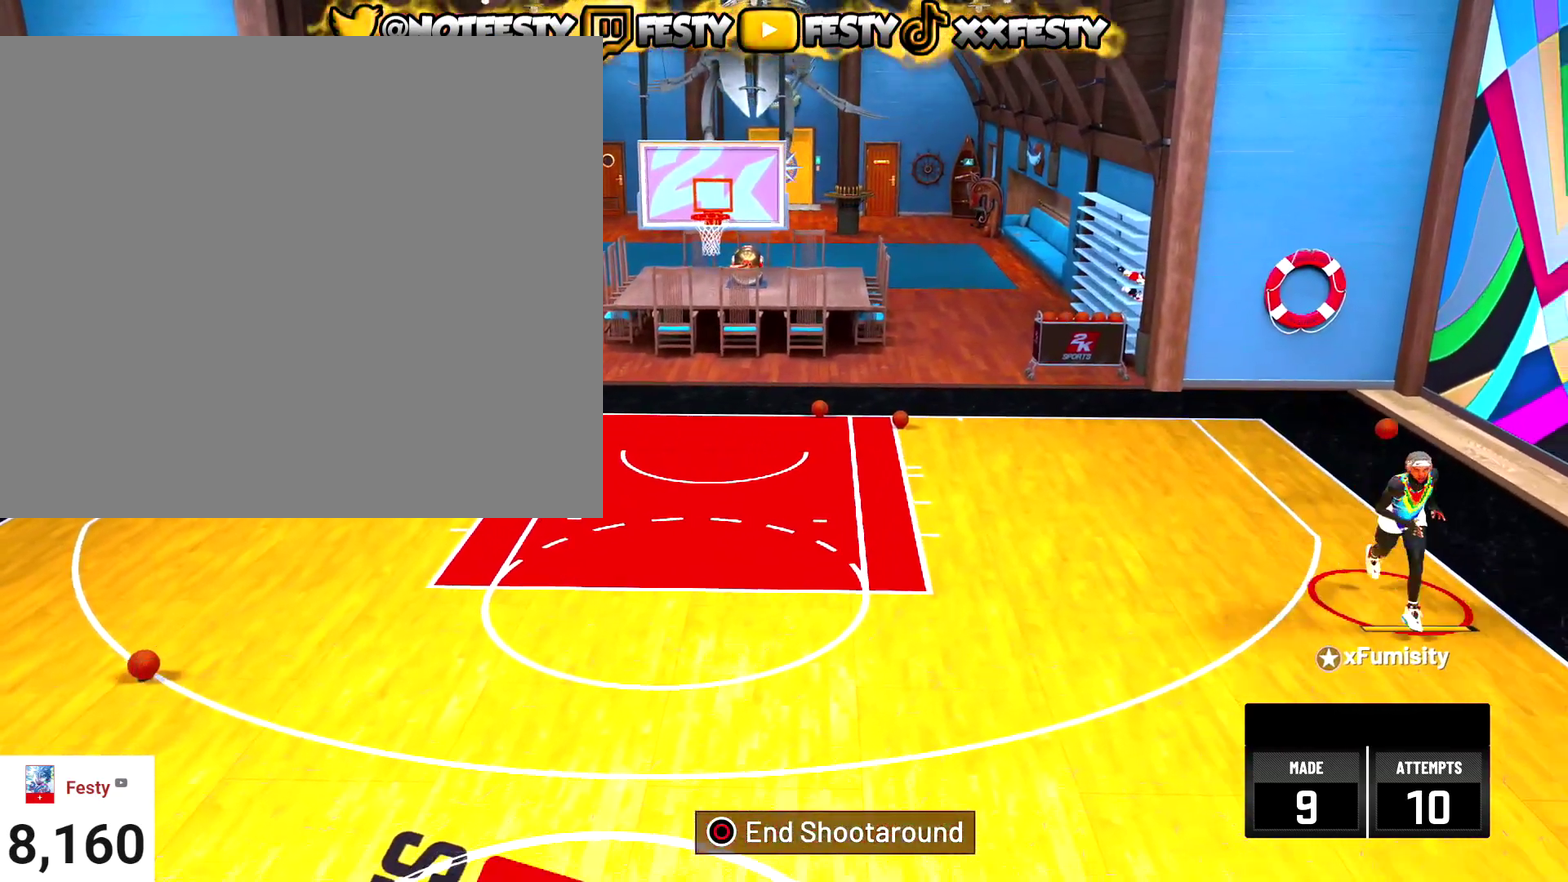
{"dt_ms": 601, "buttons": ["R2"], "left_stick": "left", "right_stick": "center", "events": []}
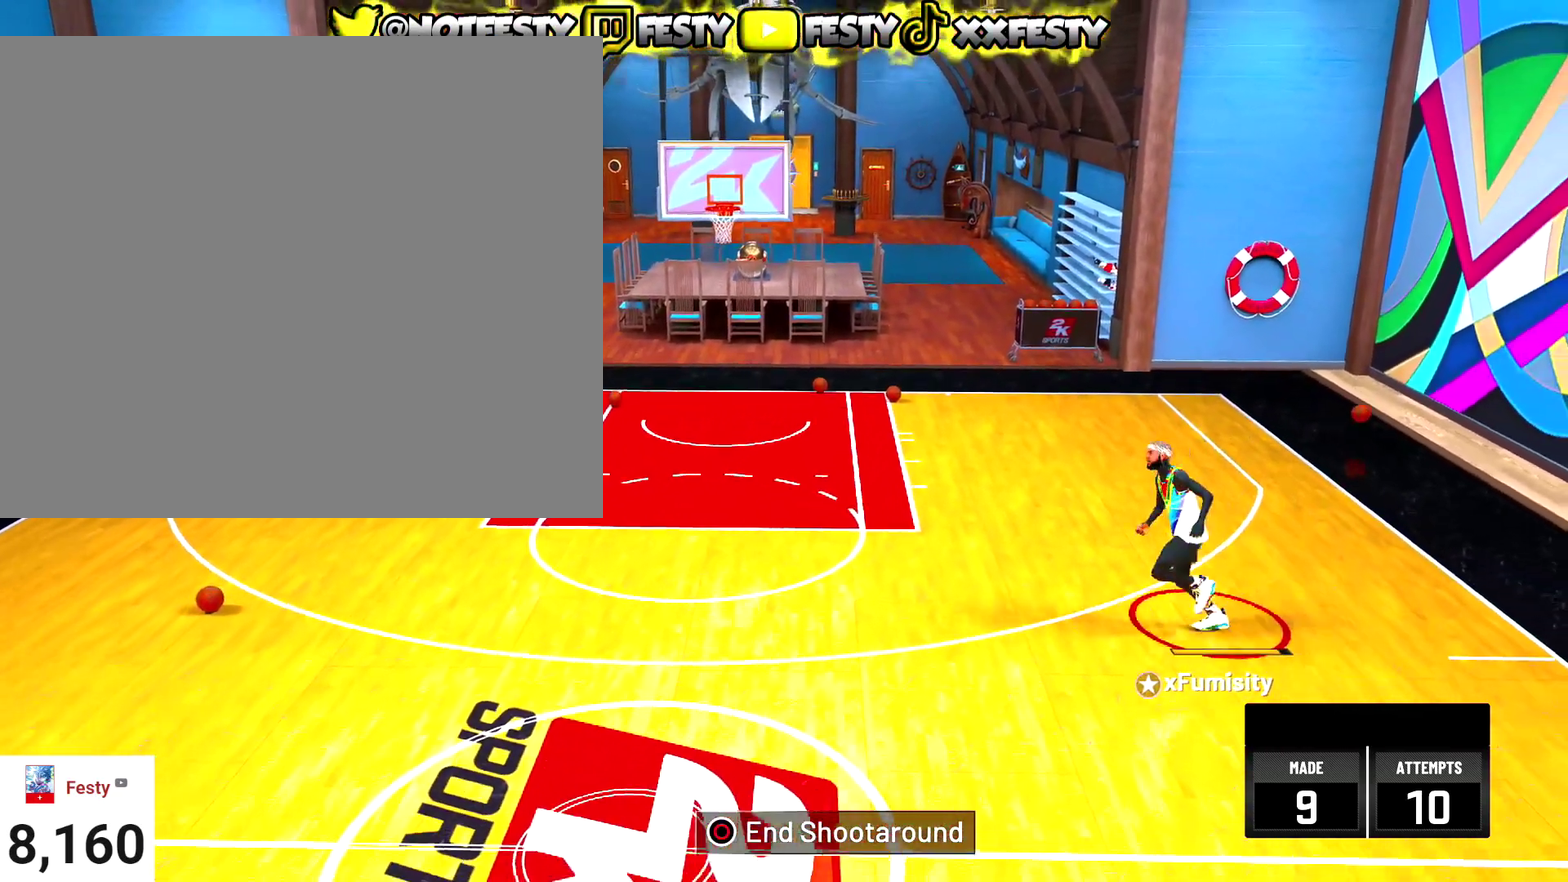
{"dt_ms": 400, "buttons": ["R2"], "left_stick": "left", "right_stick": "center", "events": []}
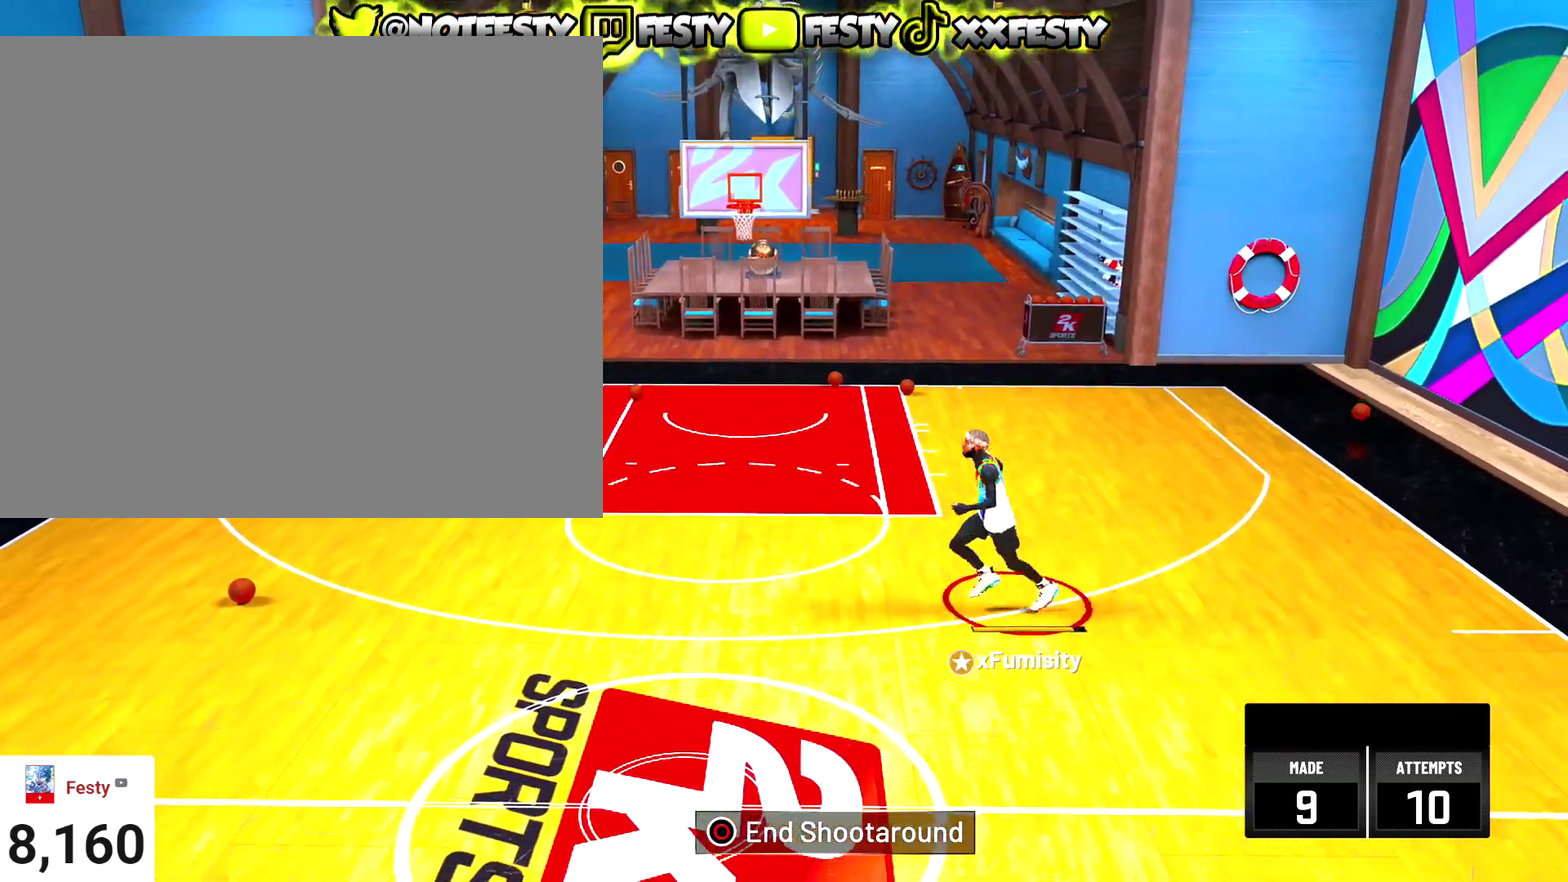
{"dt_ms": 601, "buttons": ["R2"], "left_stick": "left", "right_stick": "center", "events": []}
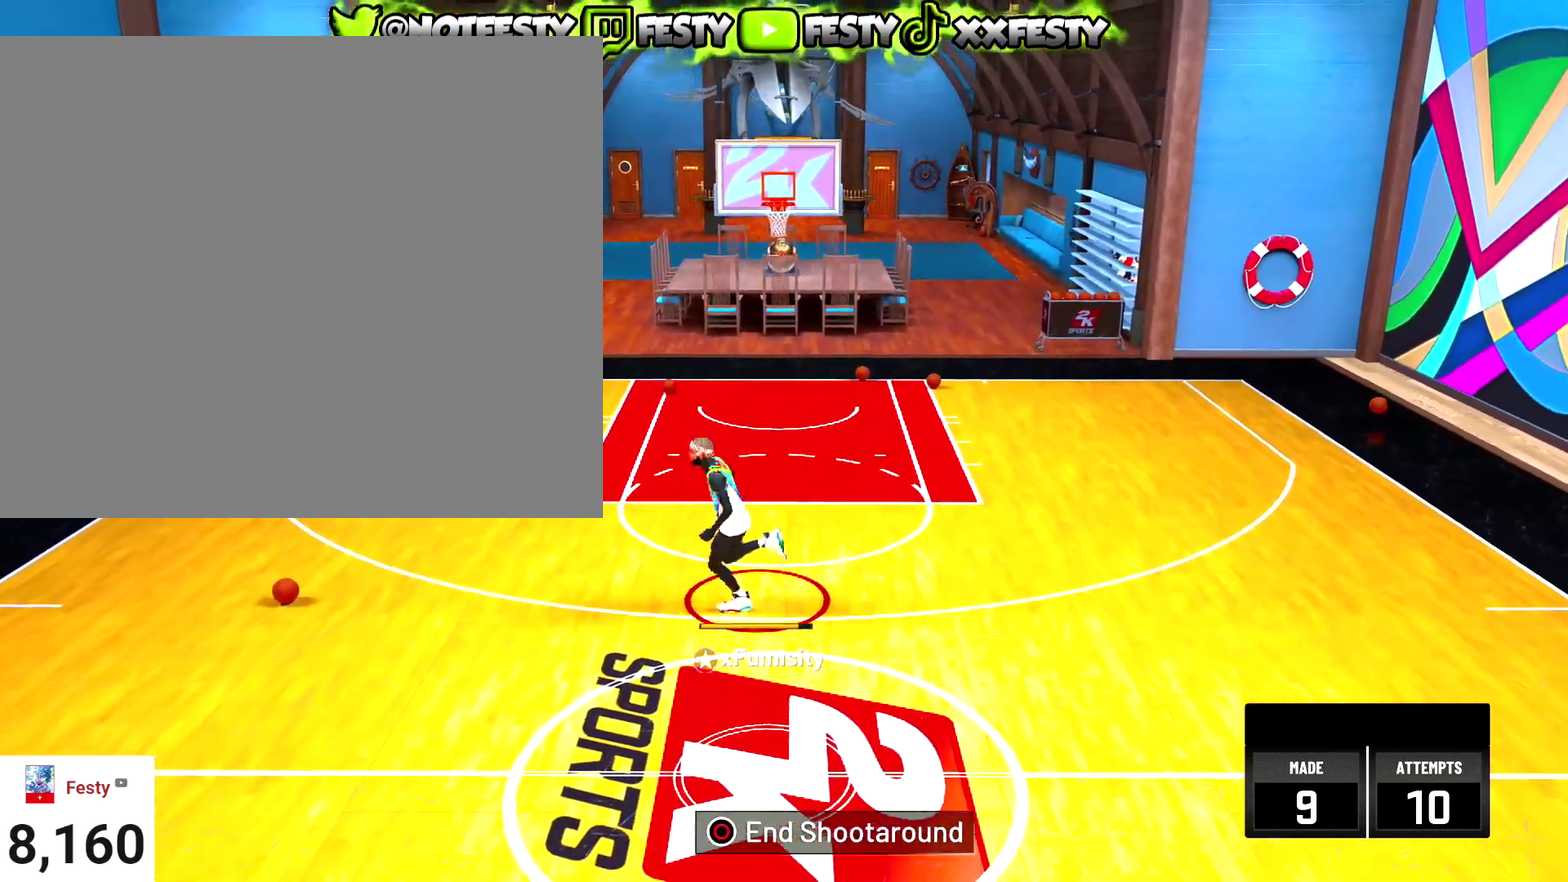
{"dt_ms": 400, "buttons": [], "left_stick": "left", "right_stick": "center", "events": [[400, "R2", "up"]]}
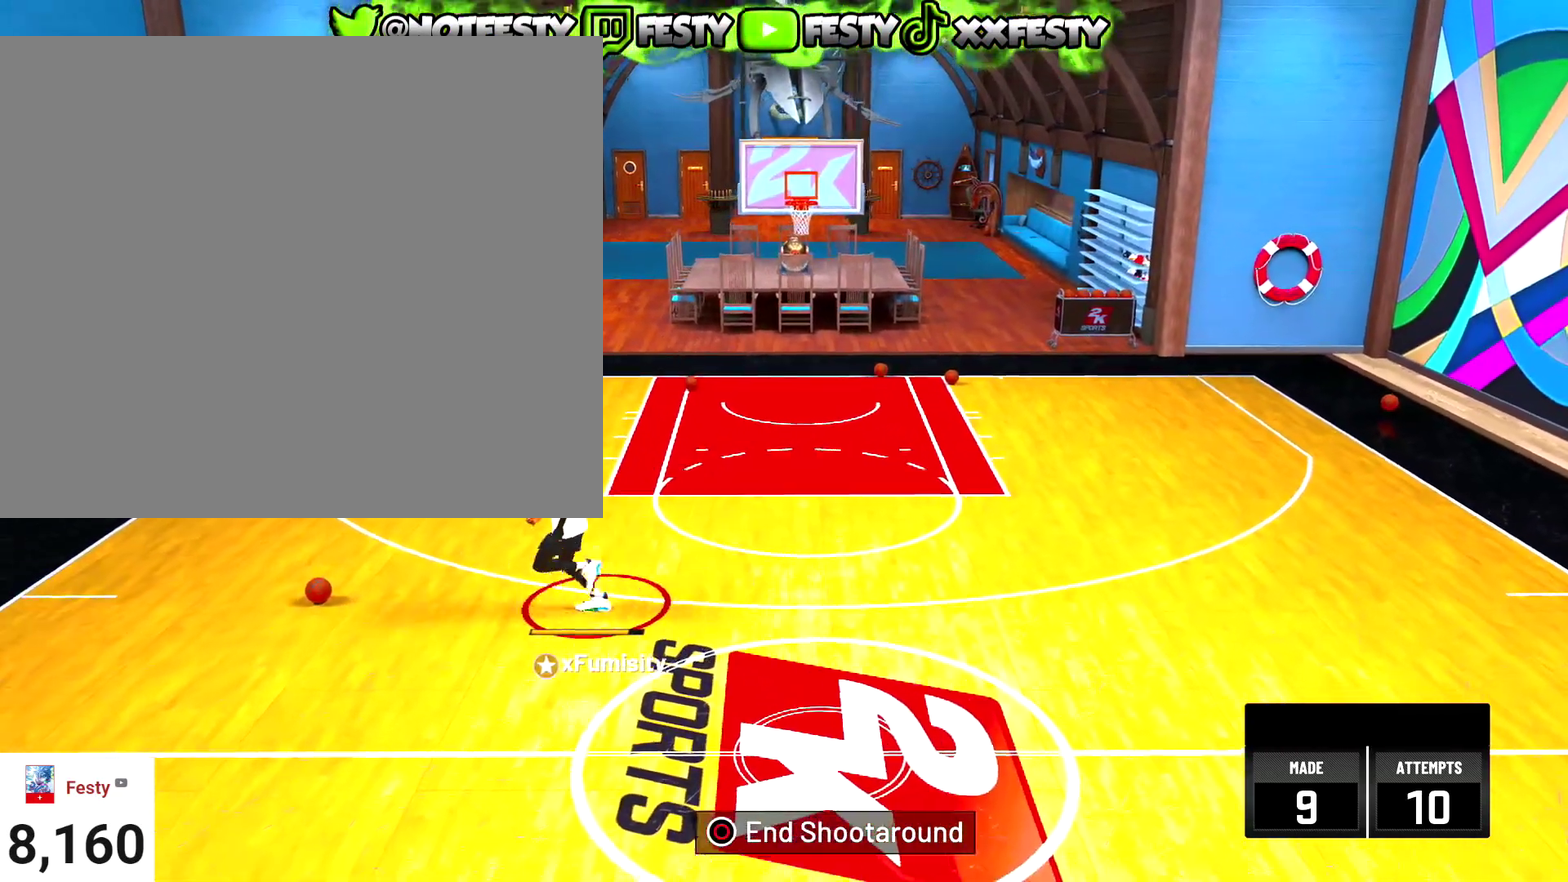
{"dt_ms": 601, "buttons": [], "left_stick": "center", "right_stick": "center", "events": [[100, "R2", "down"], [167, "left_stick", "up-left"], [200, "R2", "up"], [300, "left_stick", "center"]]}
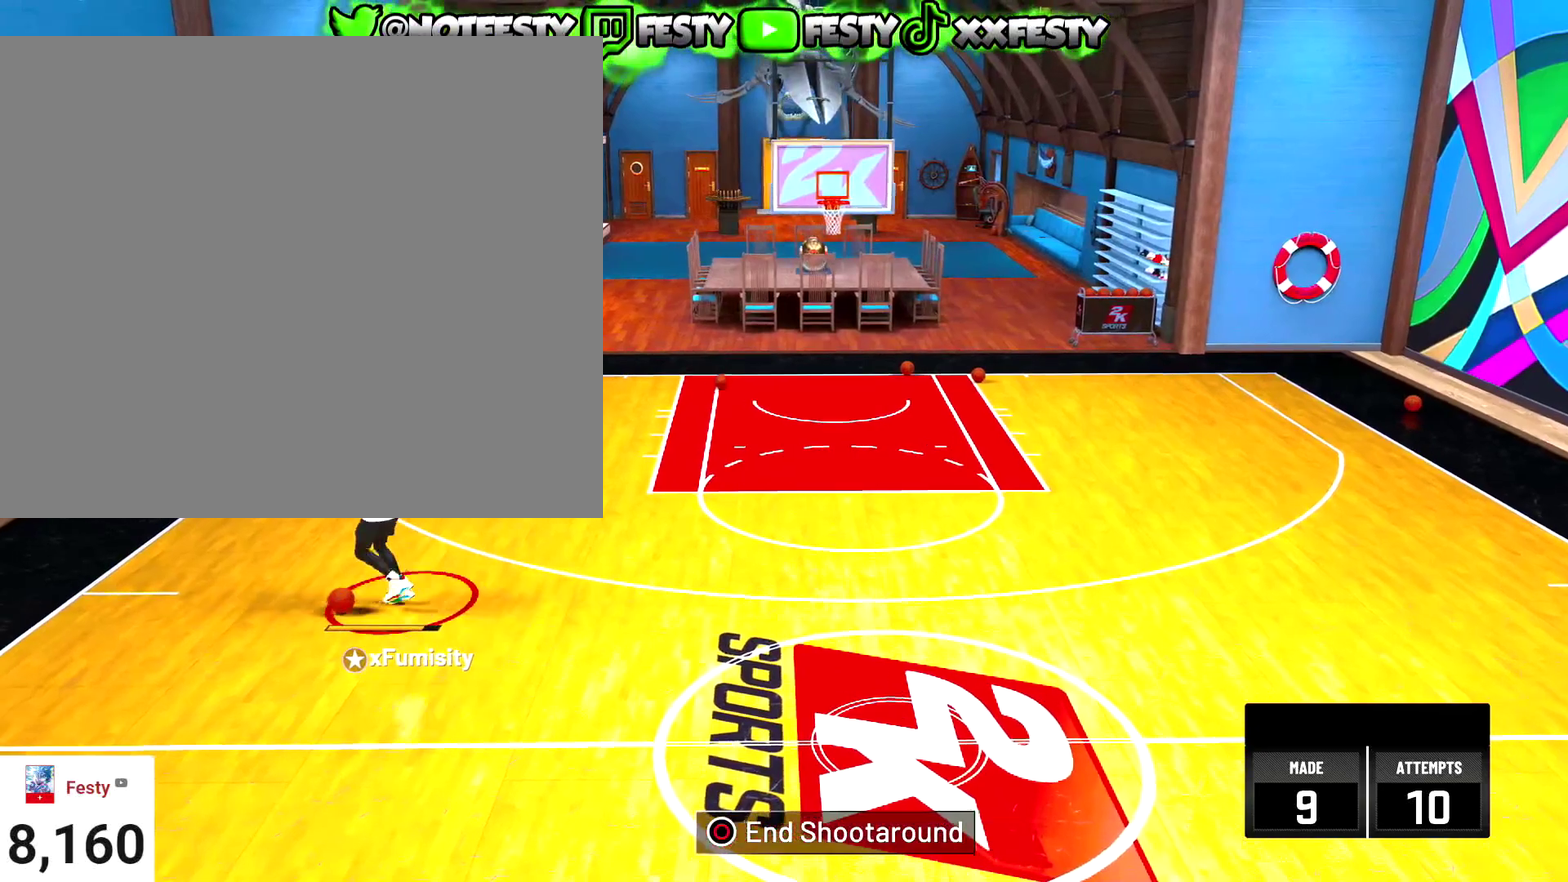
{"dt_ms": 400, "buttons": ["R2"], "left_stick": "down-left", "right_stick": "center", "events": [[100, "R2", "down"], [133, "left_stick", "down-left"], [200, "R2", "up"], [333, "R2", "down"]]}
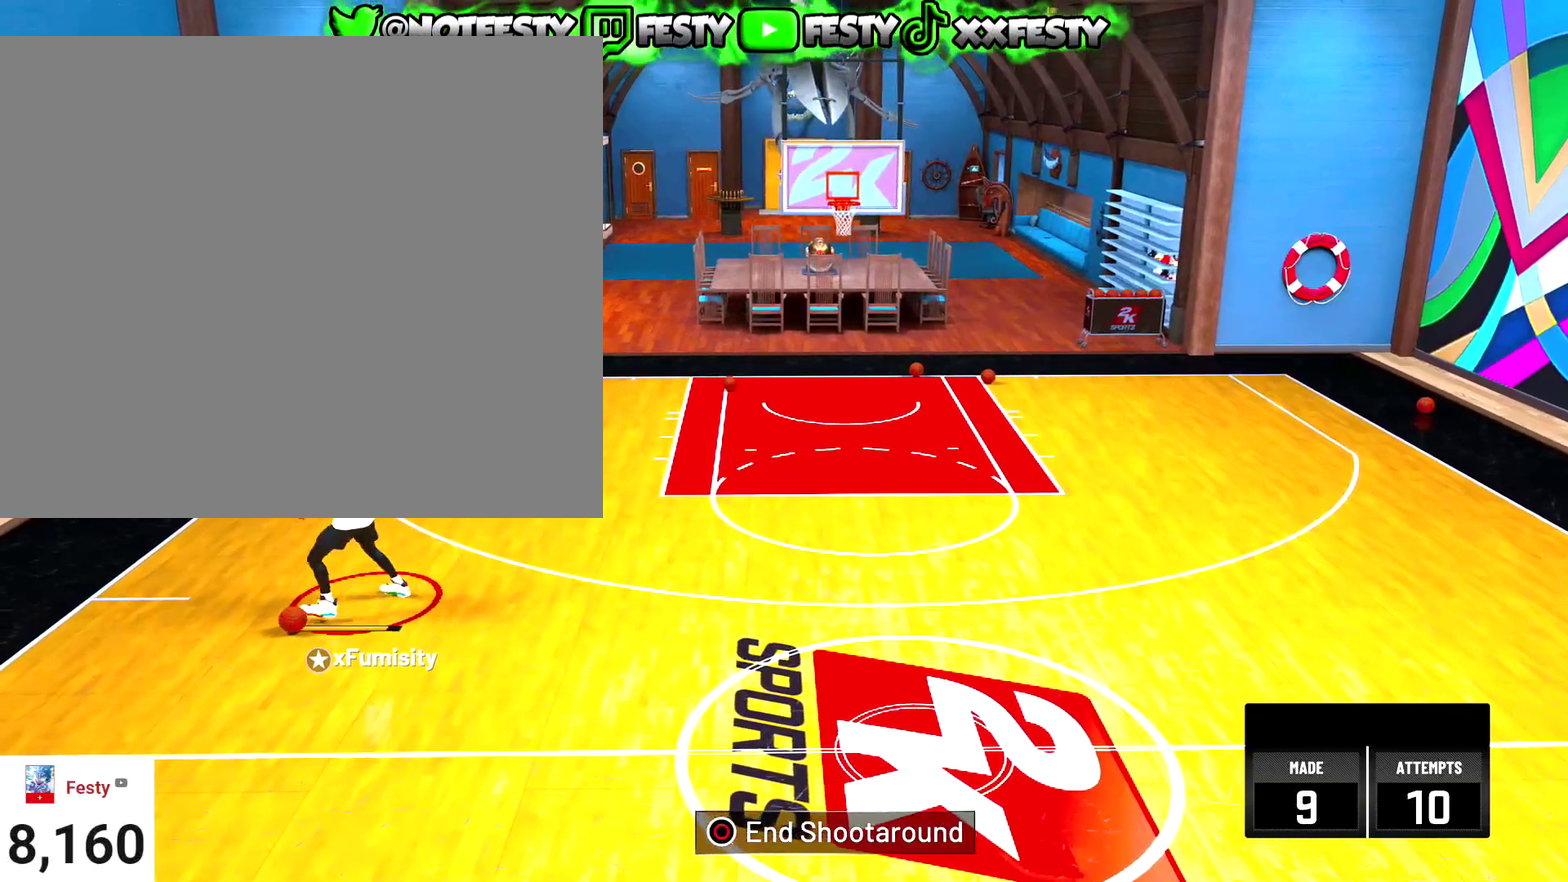
{"dt_ms": 601, "buttons": ["R2"], "left_stick": "right", "right_stick": "center", "events": [[33, "R2", "up"], [133, "R2", "down"], [234, "R2", "up"], [300, "left_stick", "down-right"], [367, "left_stick", "right"], [400, "R2", "down"]]}
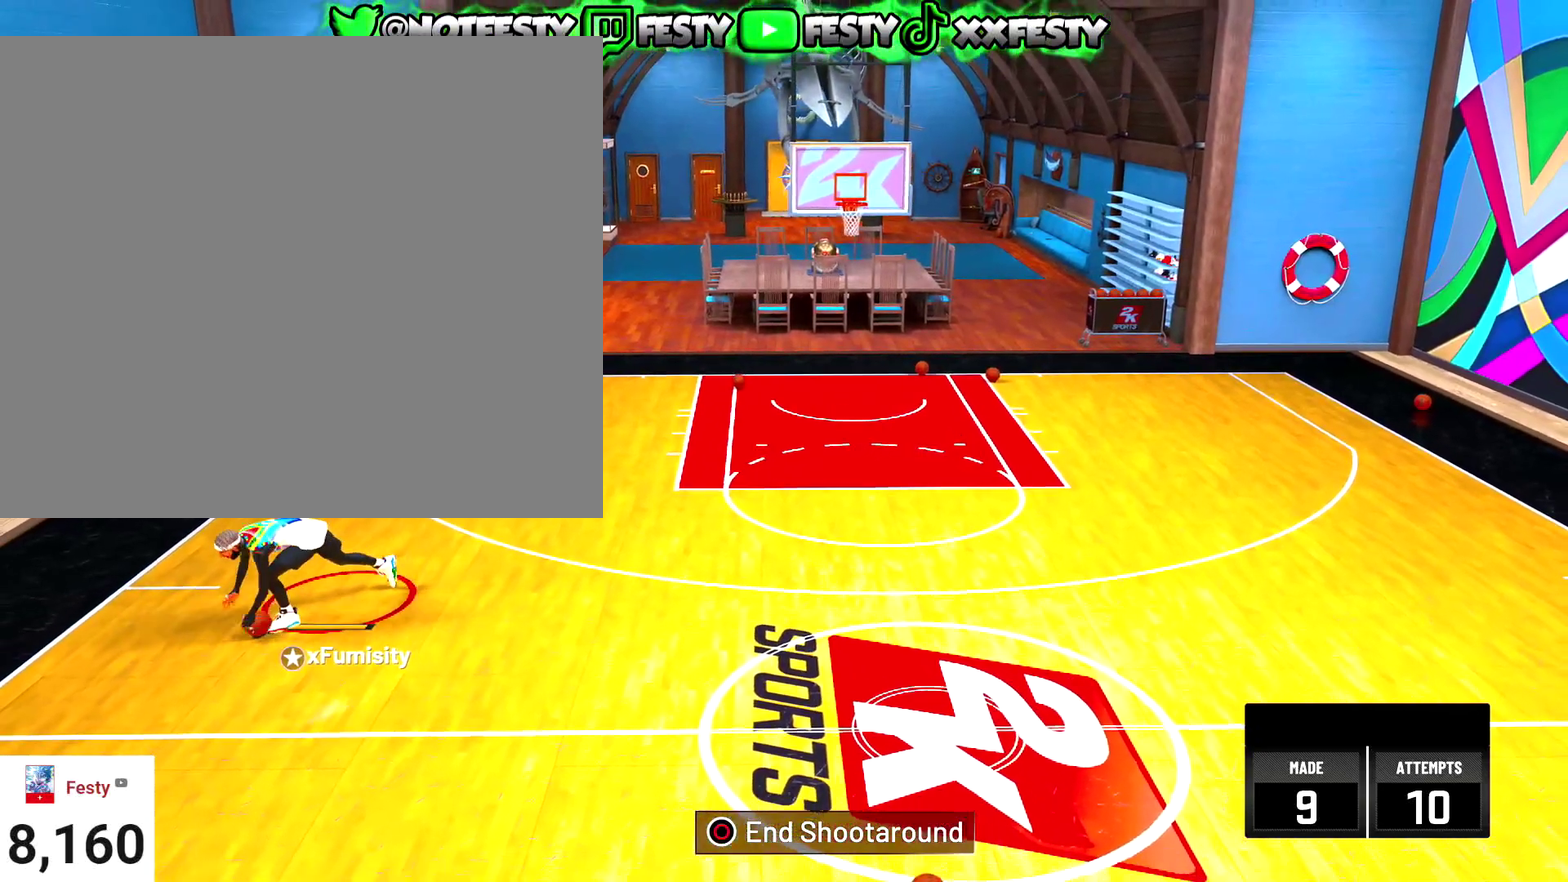
{"dt_ms": 300, "buttons": ["R2"], "left_stick": "right", "right_stick": "center", "events": []}
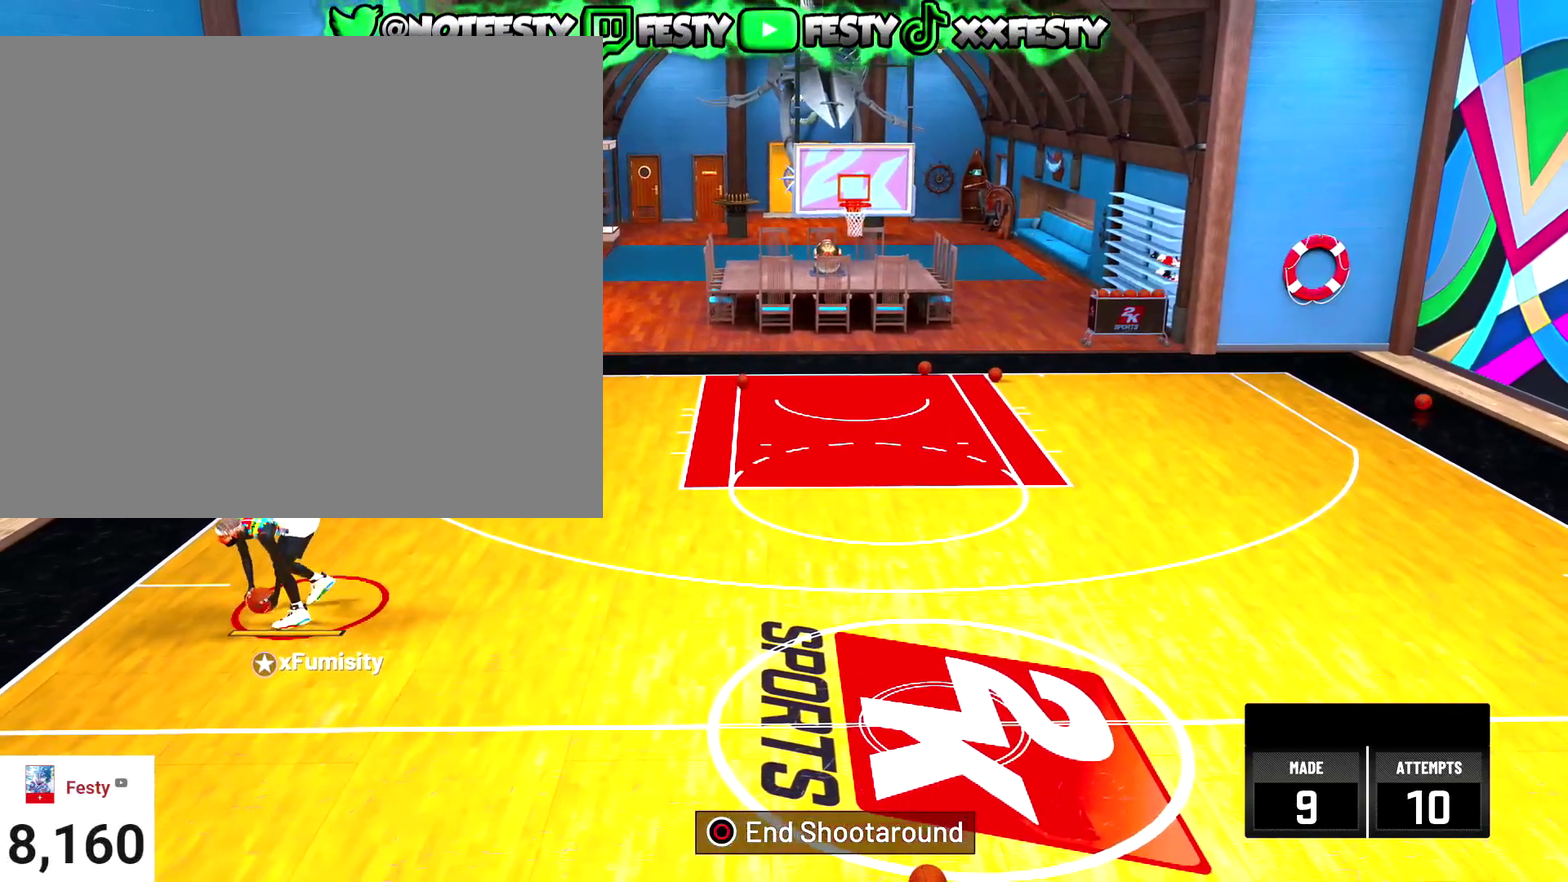
{"dt_ms": 701, "buttons": ["R2"], "left_stick": "right", "right_stick": "center", "events": []}
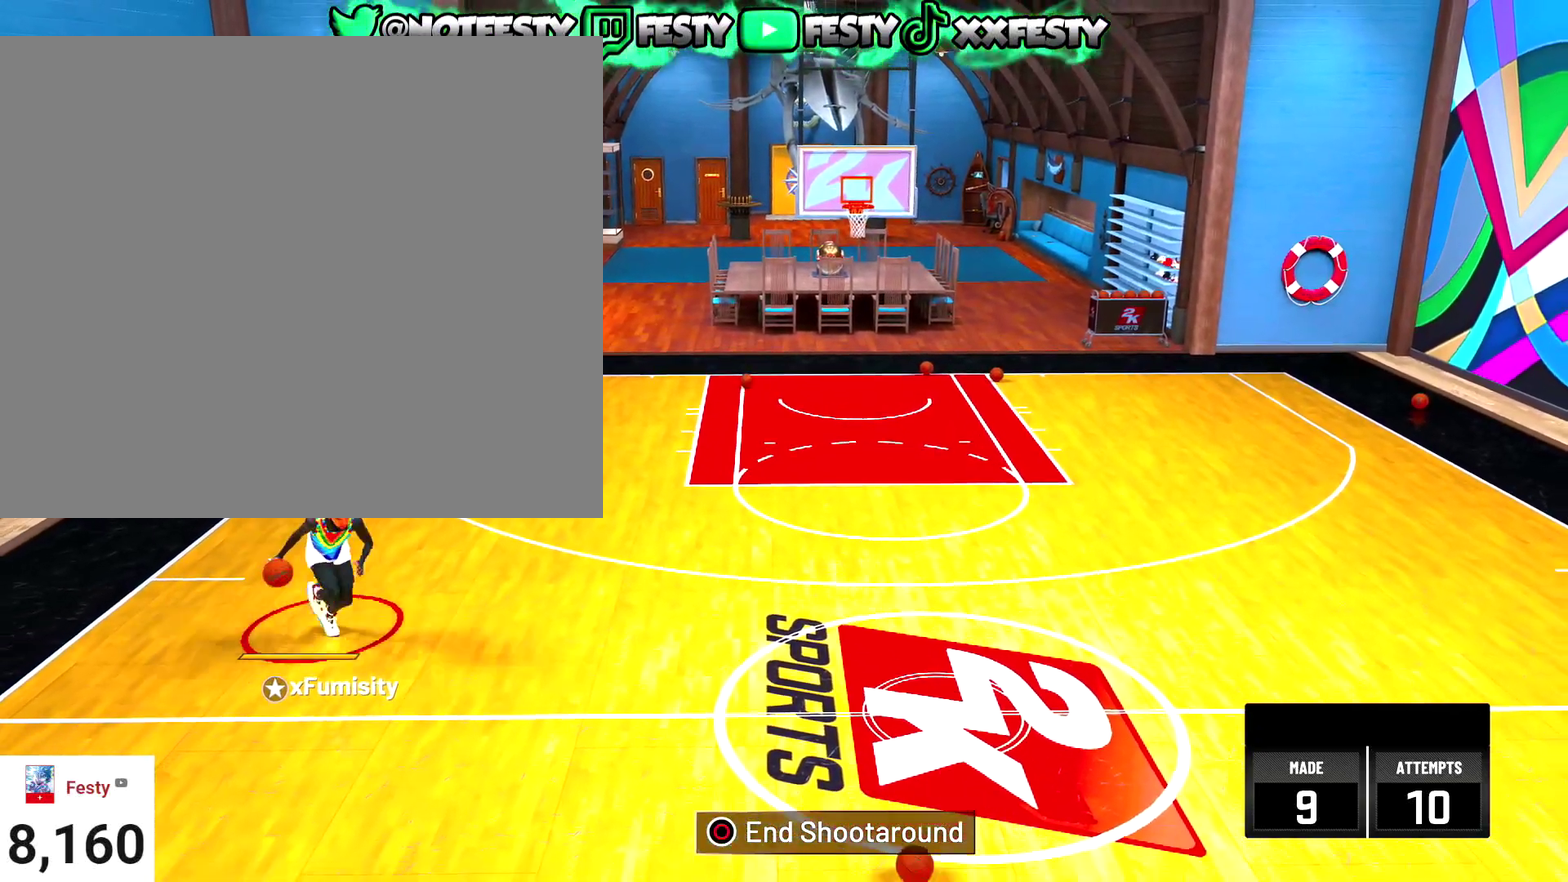
{"dt_ms": 300, "buttons": [], "left_stick": "center", "right_stick": "center", "events": [[133, "R2", "up"], [166, "left_stick", "center"]]}
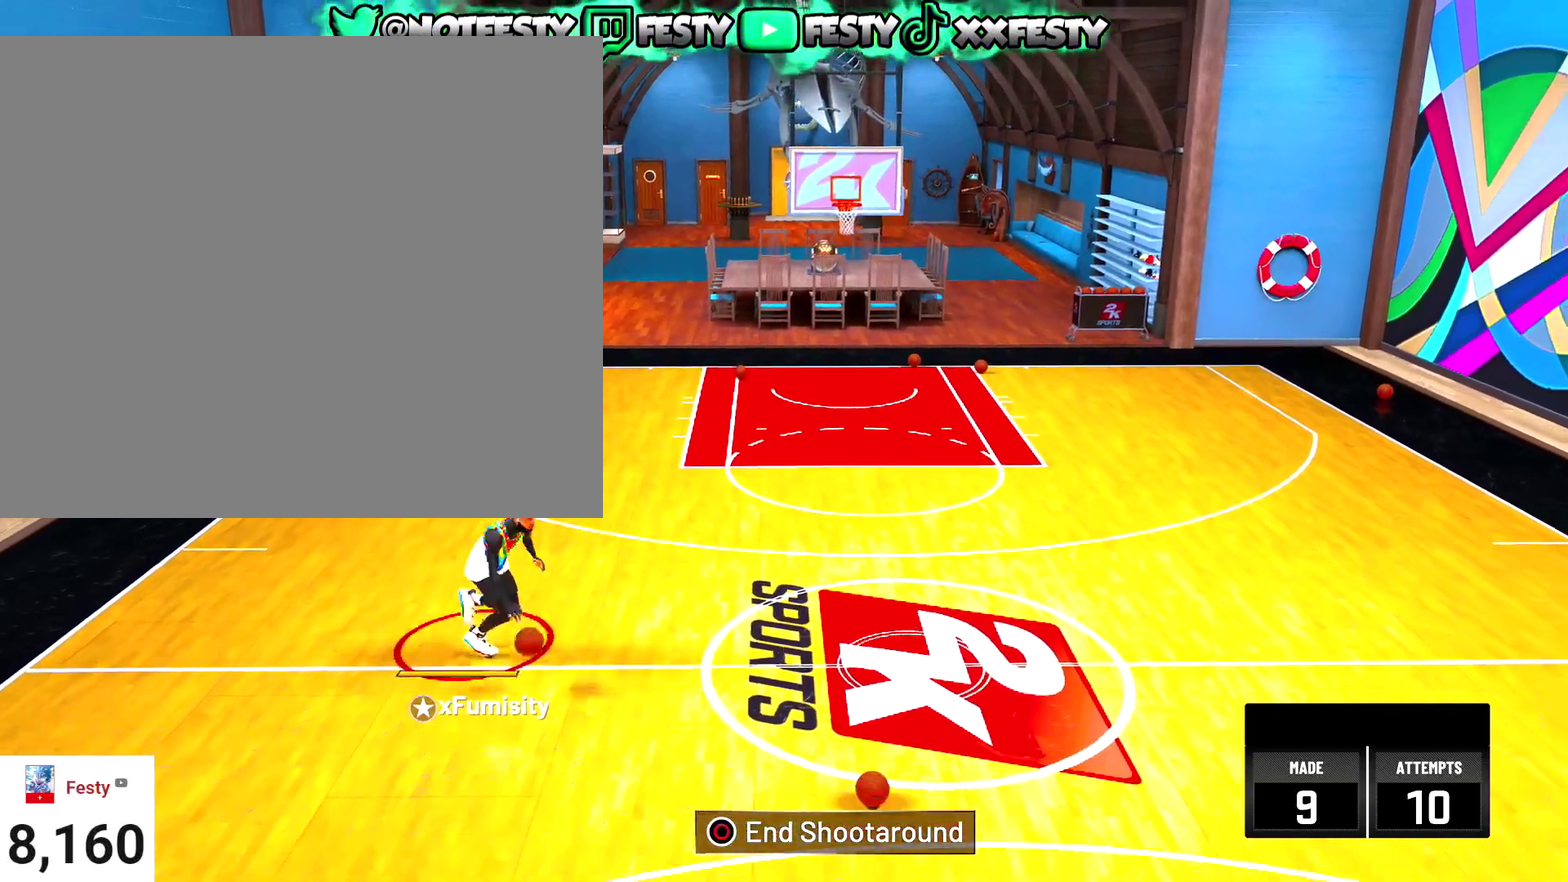
{"dt_ms": 701, "buttons": [], "left_stick": "center", "right_stick": "center", "events": [[33, "right_stick", "up-left"], [67, "R2", "down"], [133, "right_stick", "center"], [300, "R2", "up"], [600, "right_stick", "up-right"], [701, "right_stick", "center"]]}
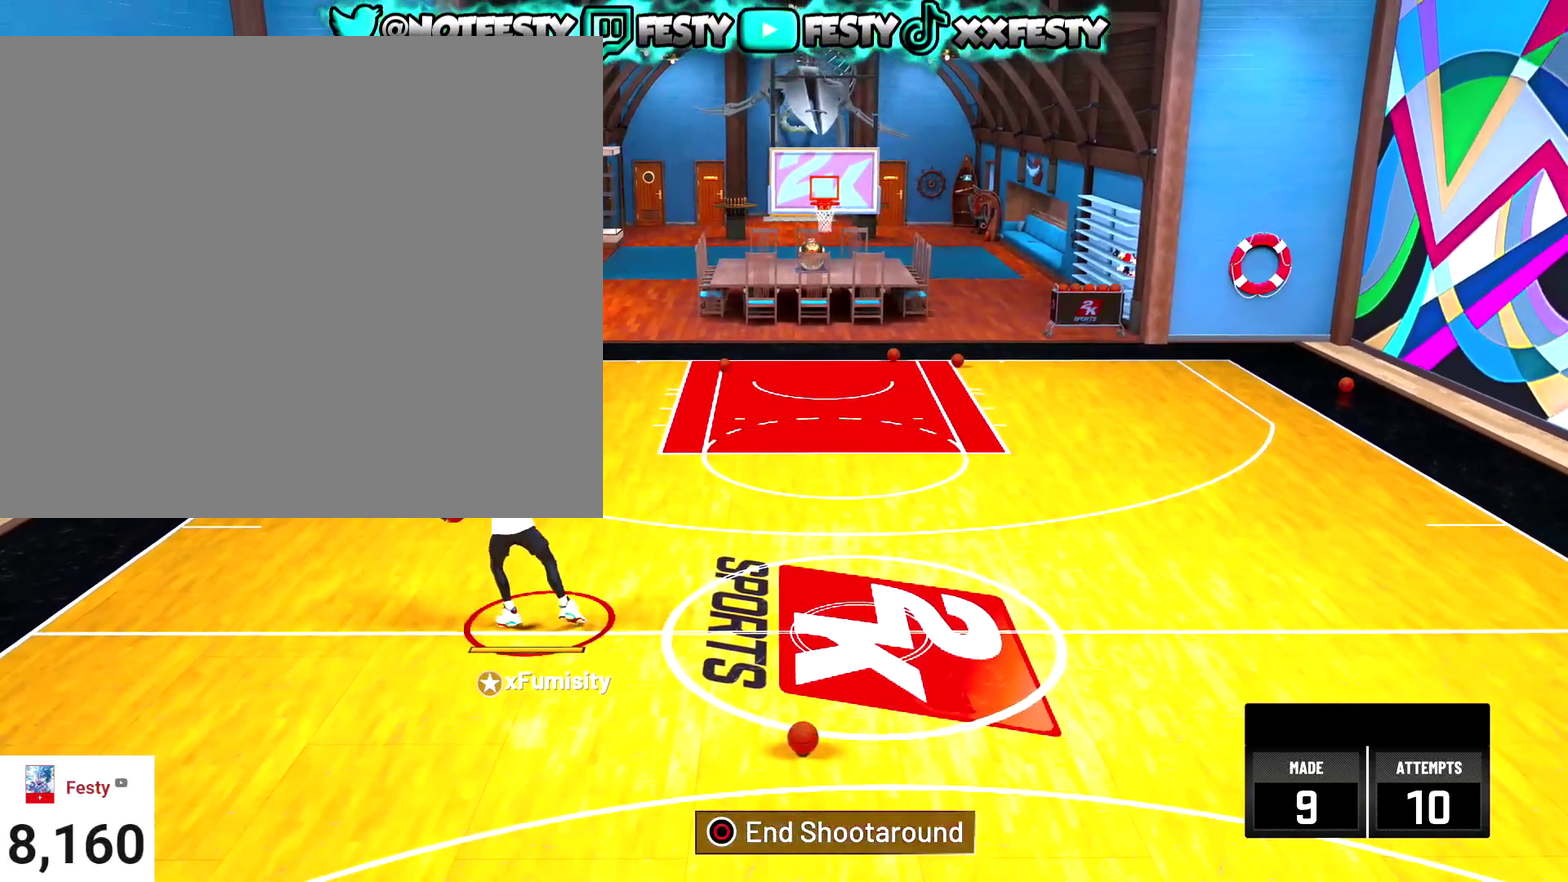
{"dt_ms": 300, "buttons": [], "left_stick": "center", "right_stick": "center", "events": [[200, "left_stick", "up-left"], [300, "left_stick", "center"]]}
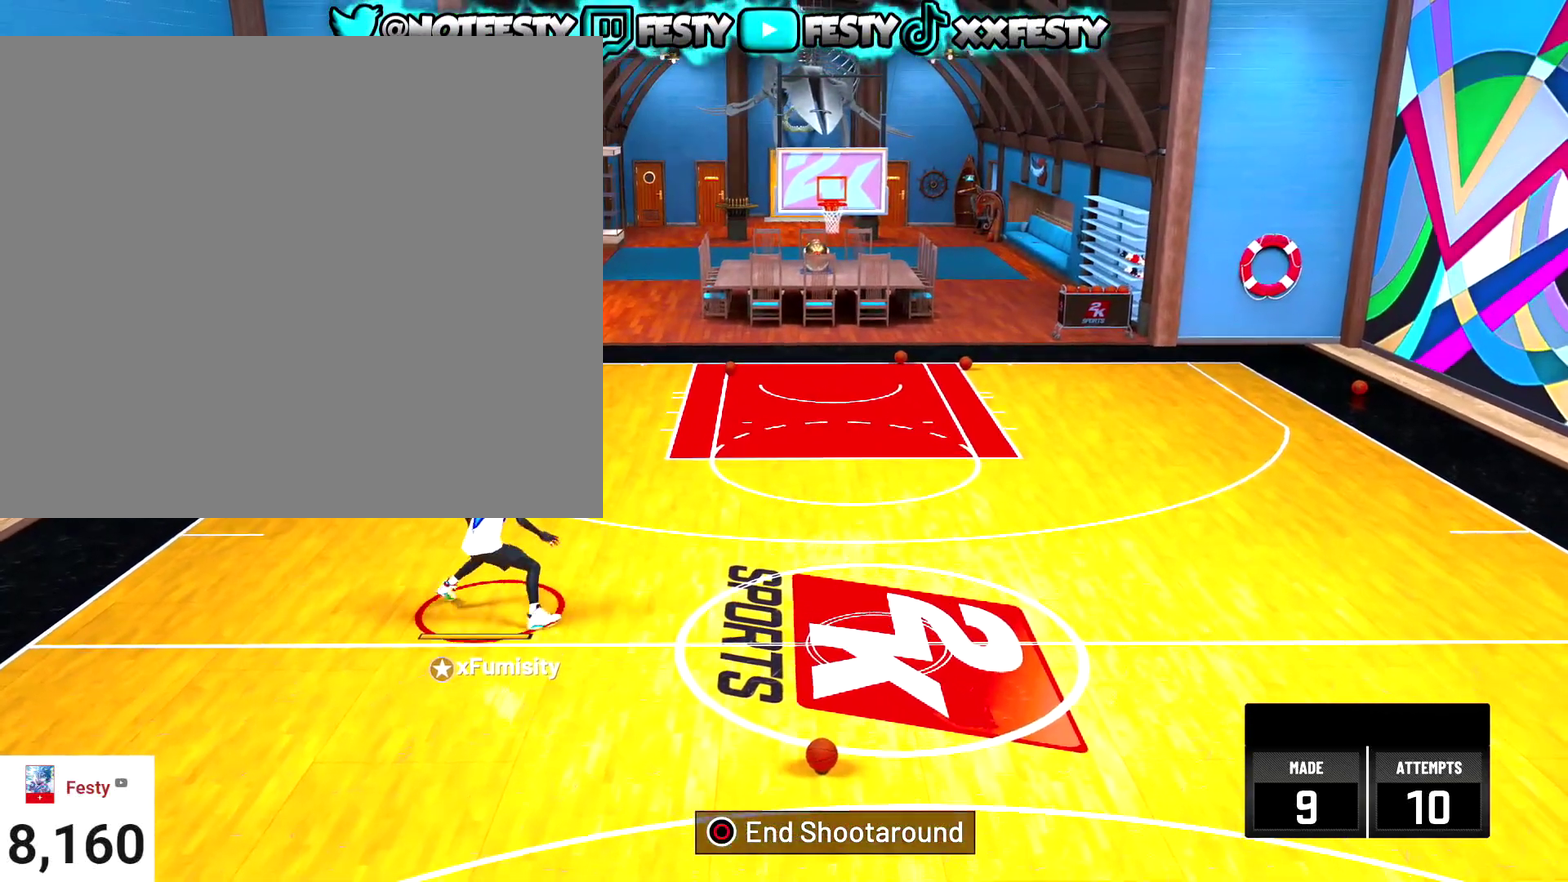
{"dt_ms": 701, "buttons": ["R2"], "left_stick": "center", "right_stick": "center", "events": [[100, "R2", "down"], [133, "right_stick", "up-left"], [233, "right_stick", "center"], [434, "right_stick", "down-right"], [534, "left_stick", "left"], [534, "right_stick", "center"], [667, "left_stick", "center"]]}
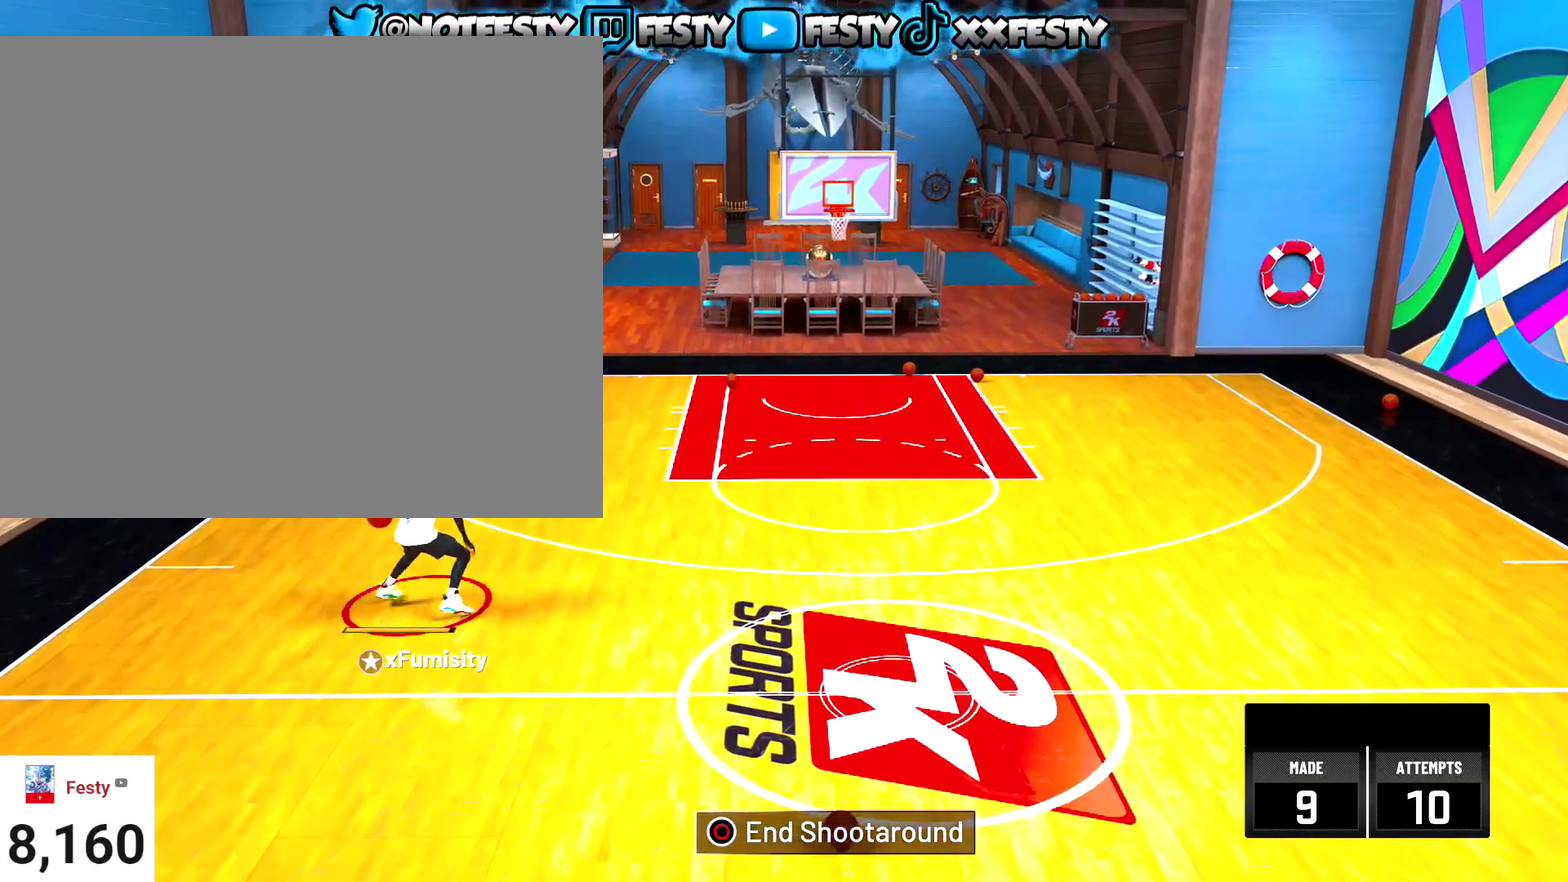
{"dt_ms": 300, "buttons": ["R2"], "left_stick": "up-right", "right_stick": "center", "events": [[133, "left_stick", "up-right"]]}
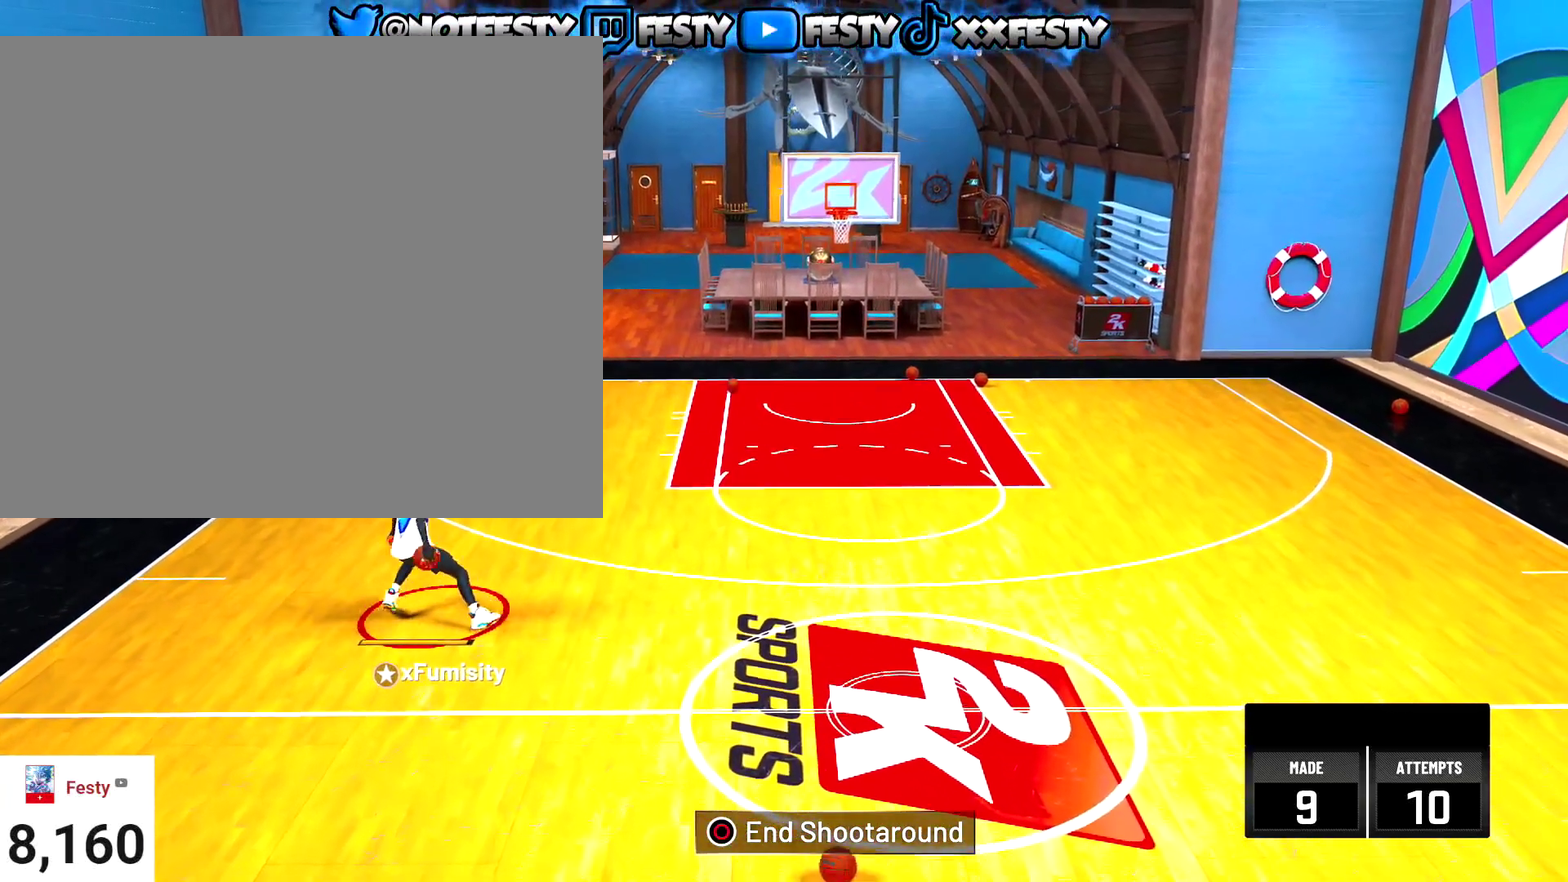
{"dt_ms": 901, "buttons": ["SQUARE", "R2"], "left_stick": "center", "right_stick": "center", "events": [[33, "left_stick", "right"], [267, "left_stick", "center"], [434, "SQUARE", "down"]]}
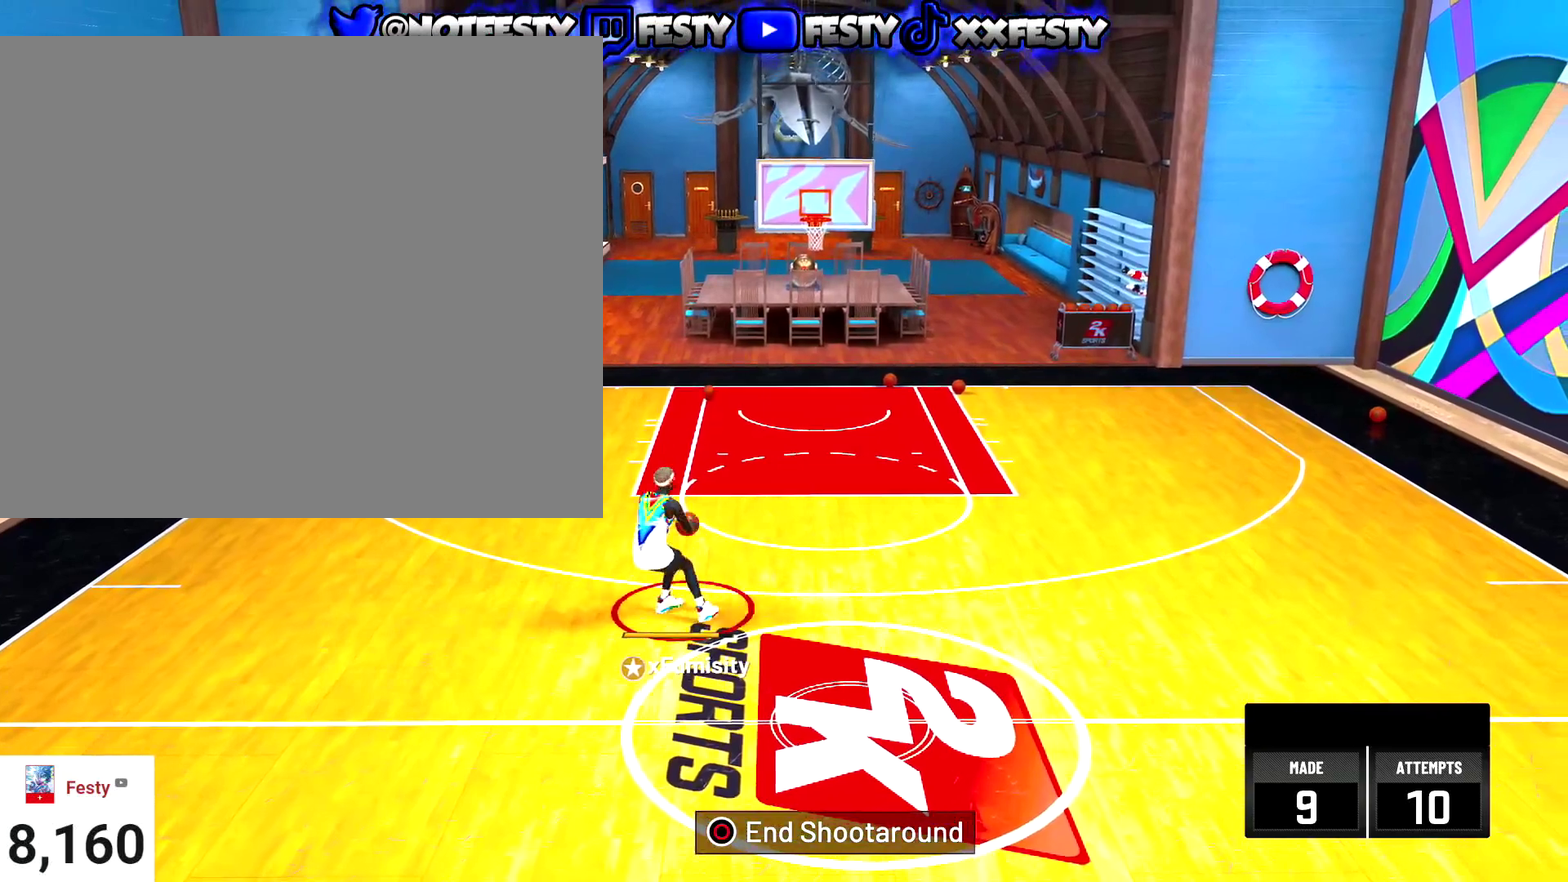
{"dt_ms": 300, "buttons": [], "left_stick": "center", "right_stick": "center", "events": [[200, "R2", "up"], [200, "SQUARE", "up"]]}
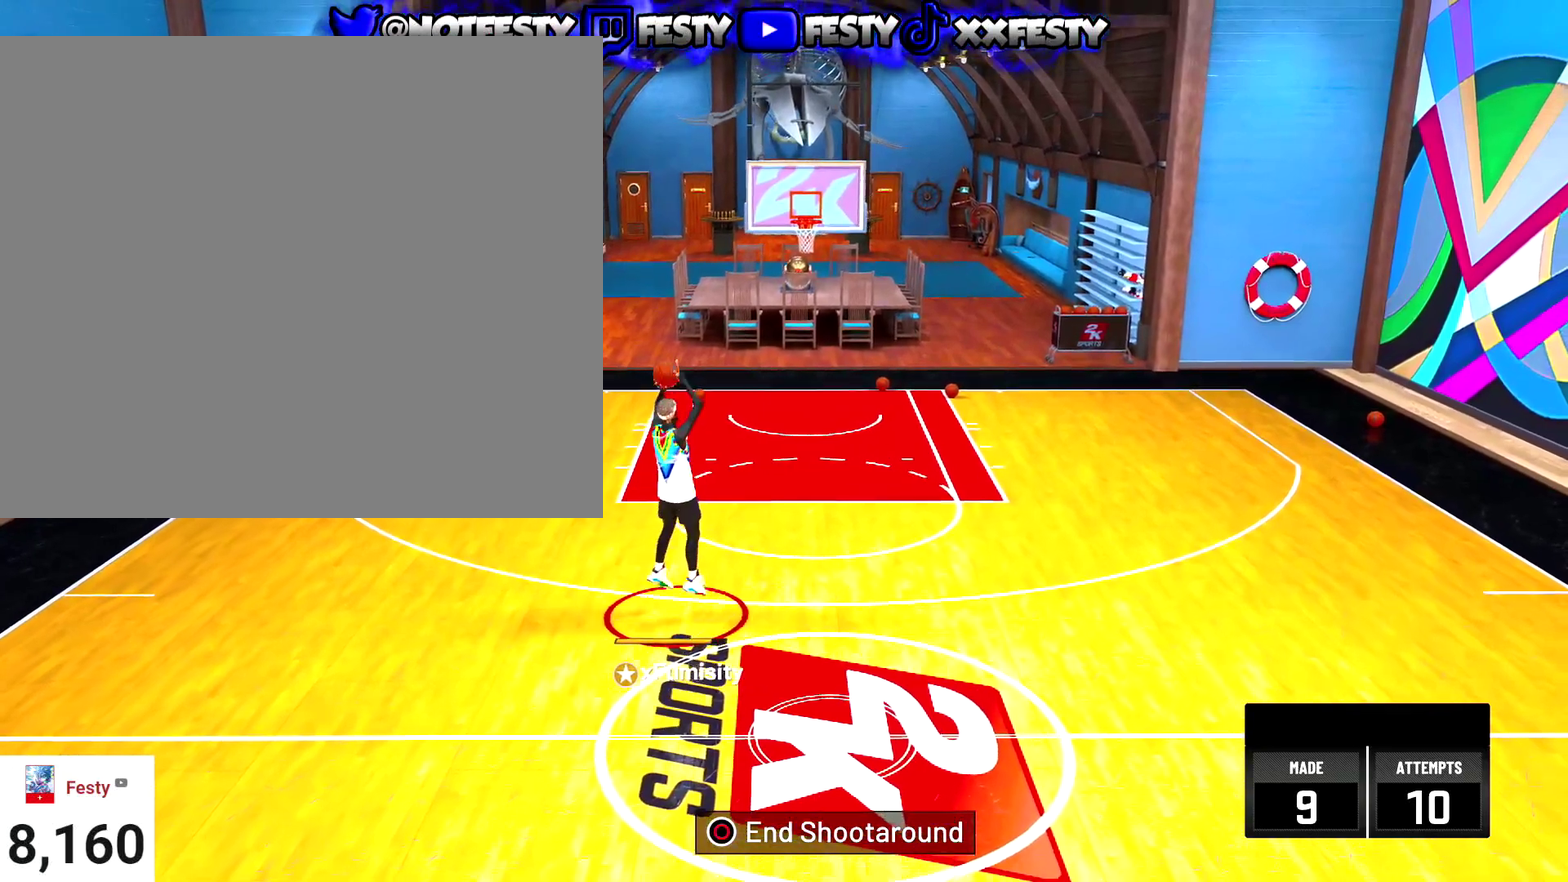
{"dt_ms": 501, "buttons": [], "left_stick": "up", "right_stick": "center", "events": [[167, "left_stick", "up"]]}
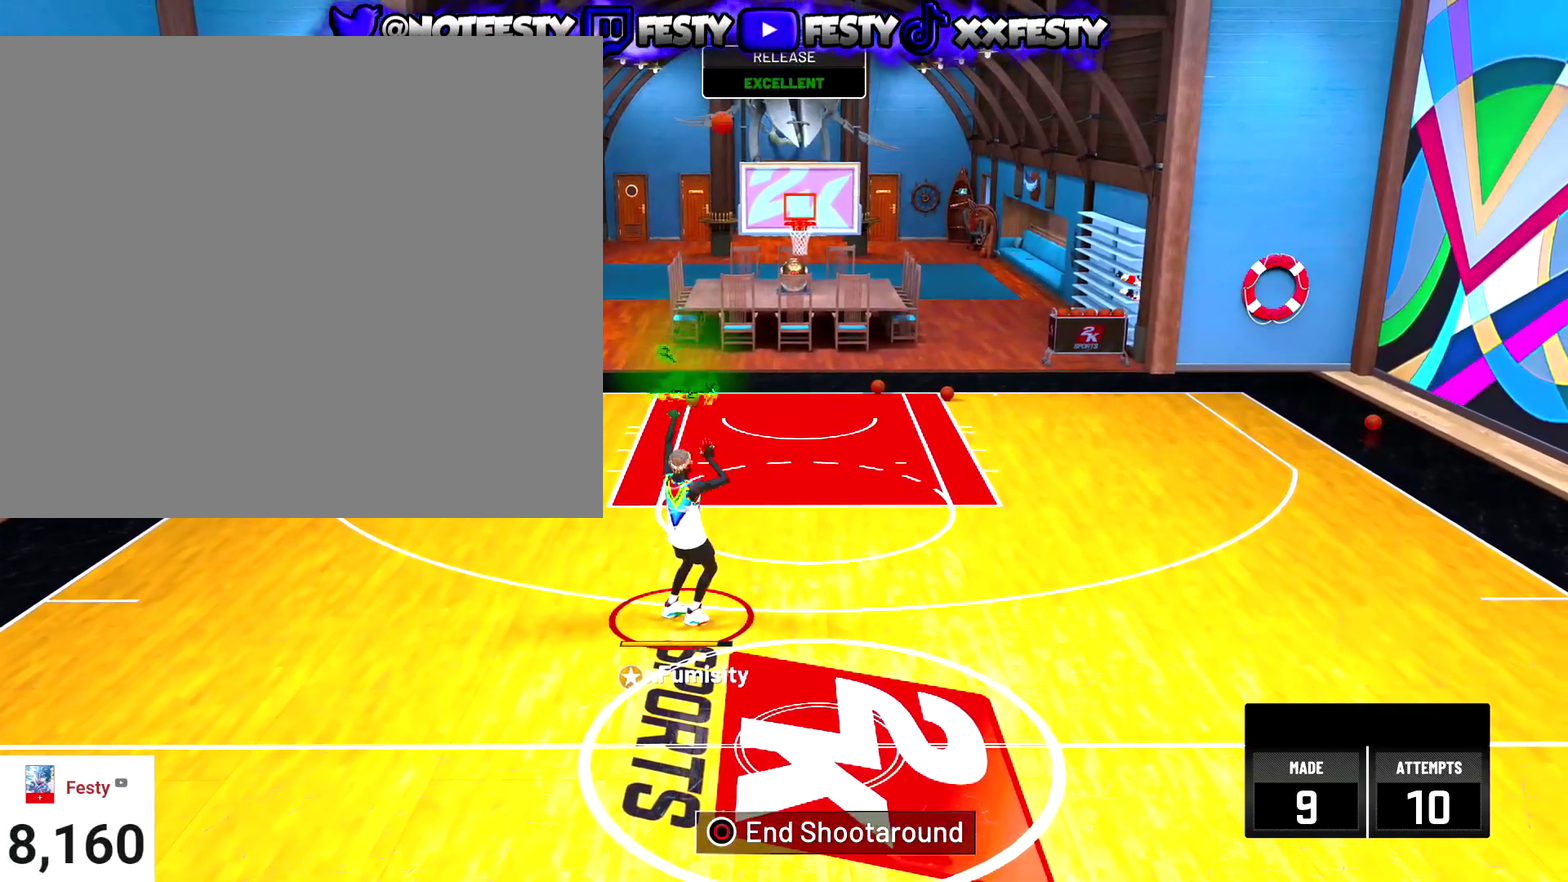
{"dt_ms": 300, "buttons": [], "left_stick": "up", "right_stick": "center", "events": [[66, "left_stick", "up-right"], [266, "left_stick", "up"]]}